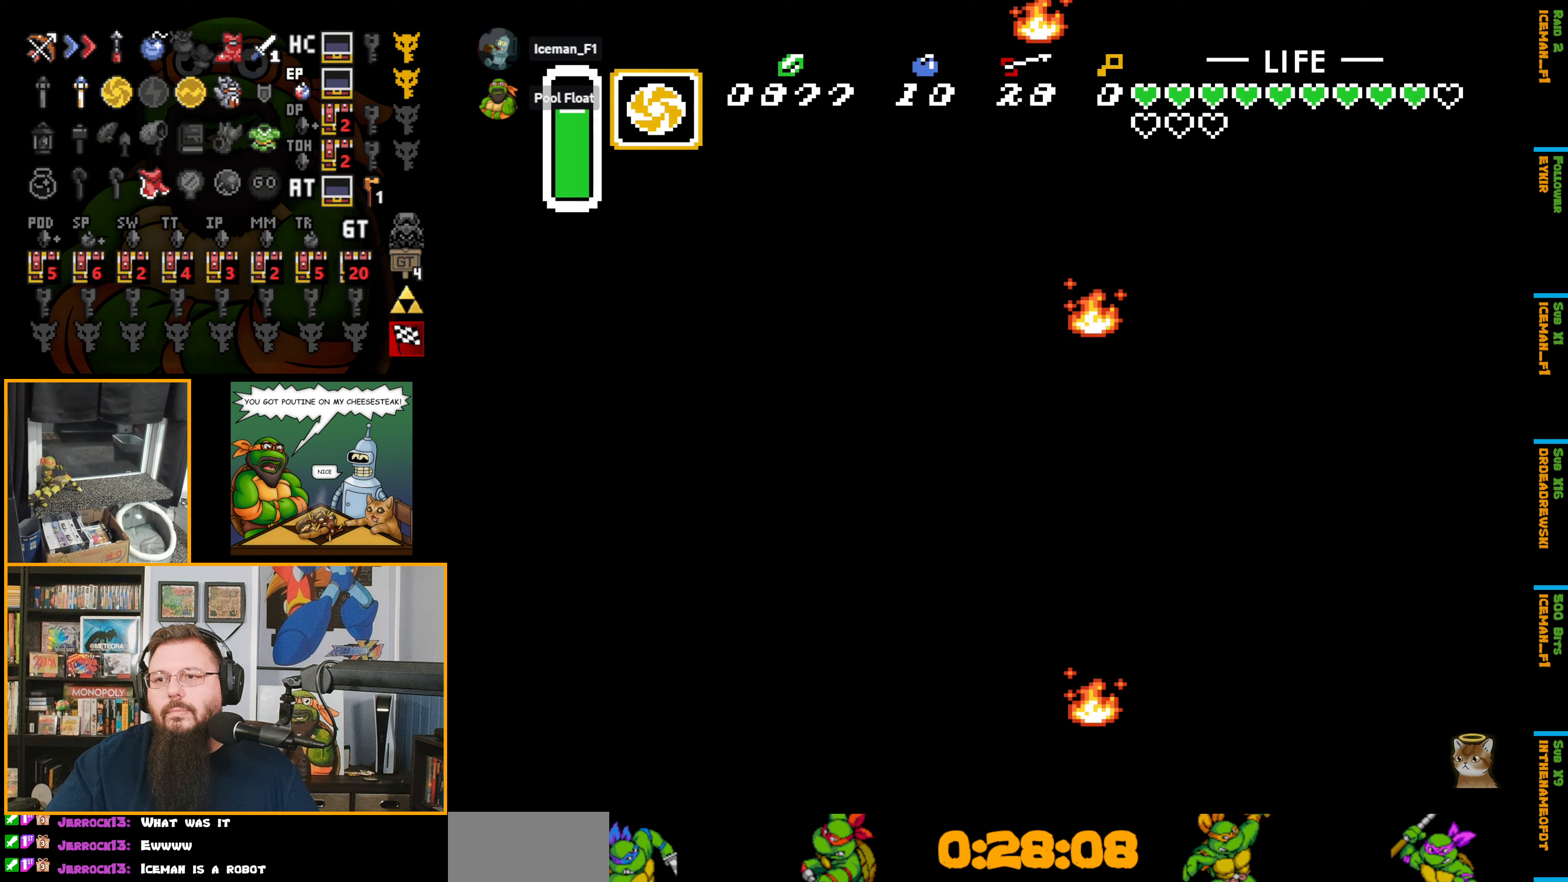
Gameplay with a controller (Nintendo layout); each line is a JSON object with the inputs held at the frame after it. "events" lists button and stick changes between this image and that frame as [ms after this image, input, new state], when the widget could be followed in between. Not read: L3 R3.
{"buttons": ["B", "DPAD_LEFT"], "events": [[333, "DPAD_LEFT", "down"], [367, "B", "down"]]}
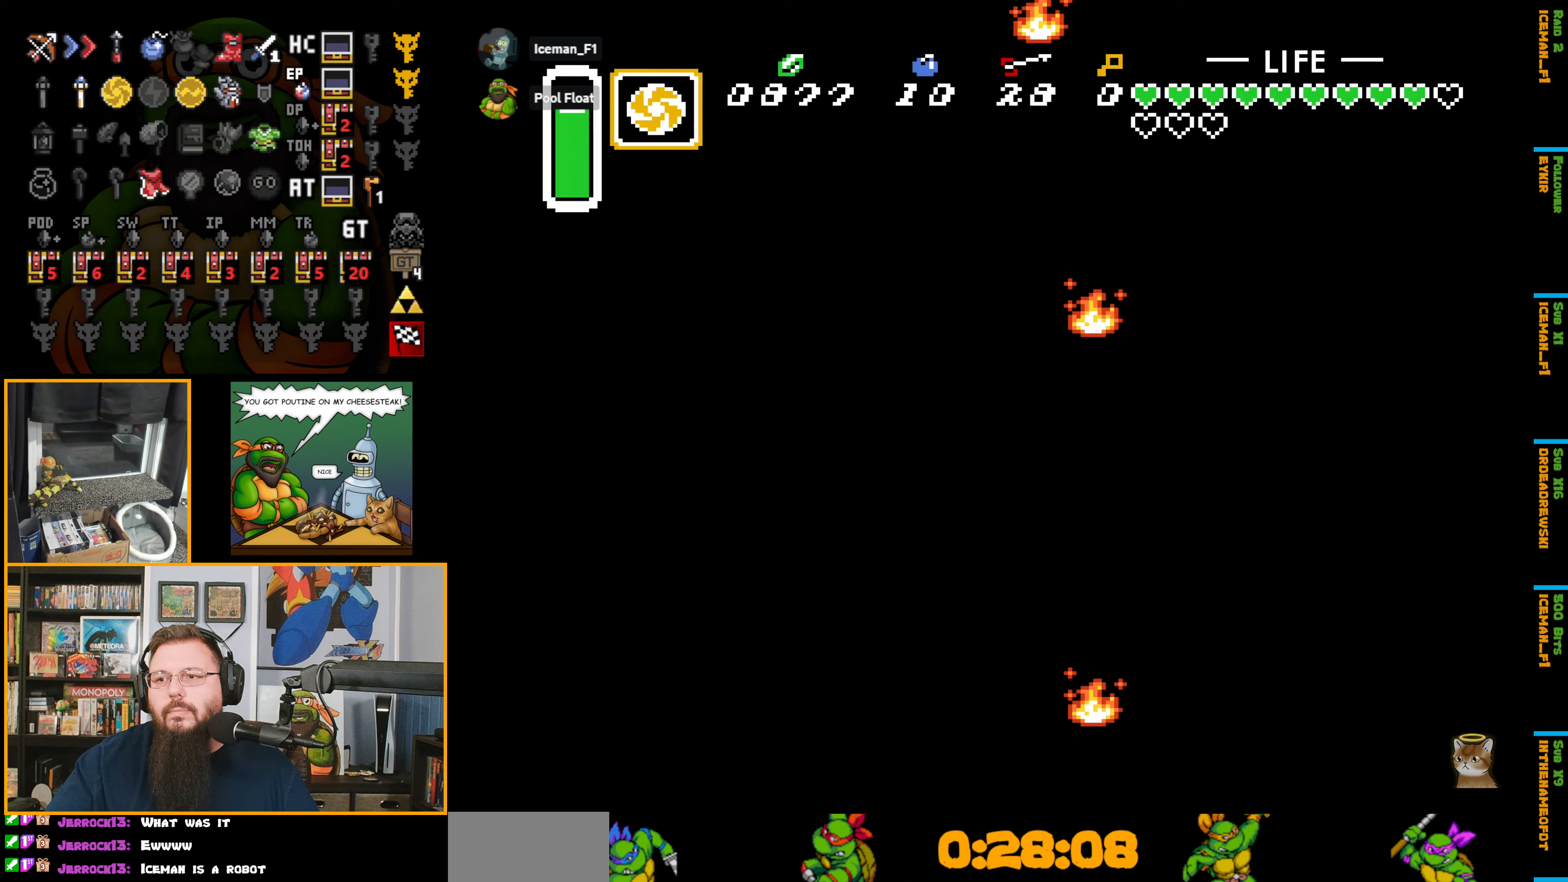
{"buttons": ["B", "DPAD_UP", "DPAD_LEFT"], "events": [[417, "DPAD_UP", "down"]]}
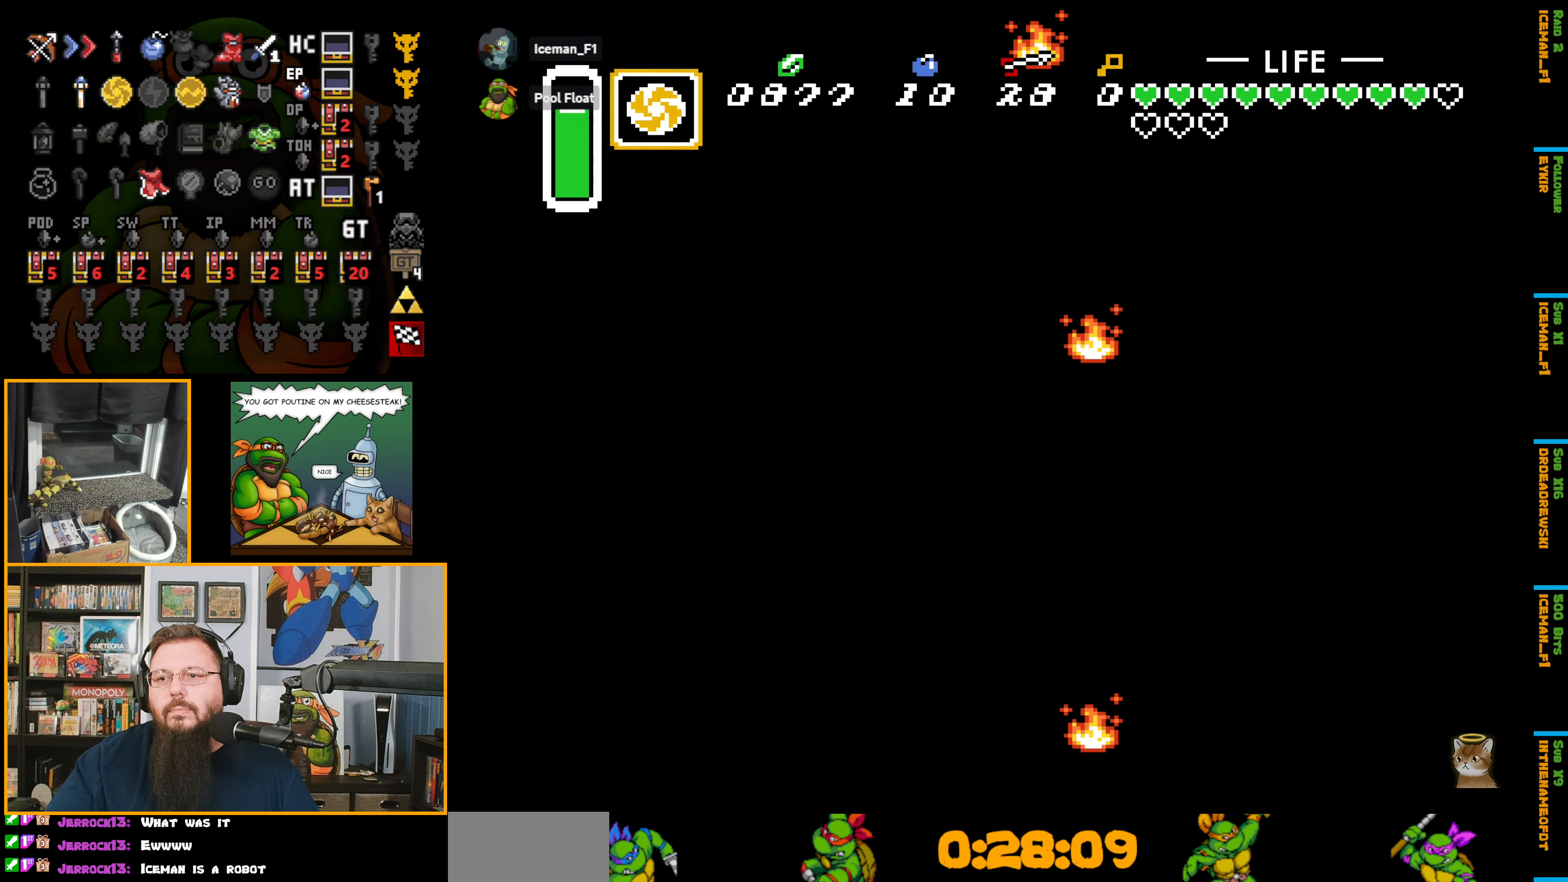
{"buttons": ["B", "DPAD_UP", "DPAD_LEFT"], "events": []}
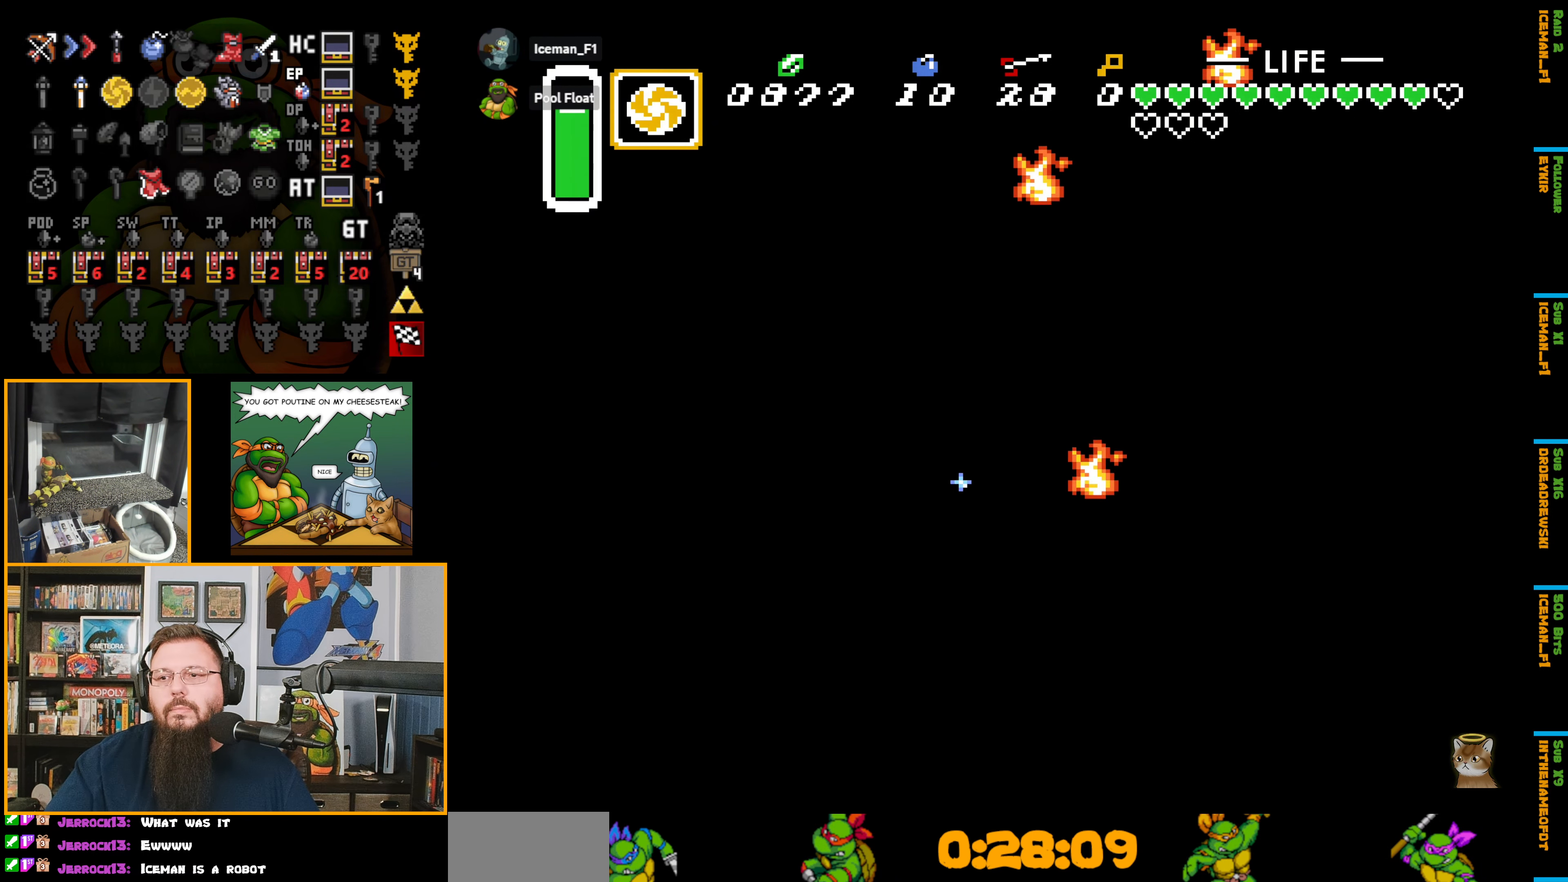
{"buttons": ["B", "DPAD_DOWN"], "events": [[117, "DPAD_UP", "up"], [400, "DPAD_DOWN", "down"], [467, "DPAD_LEFT", "up"]]}
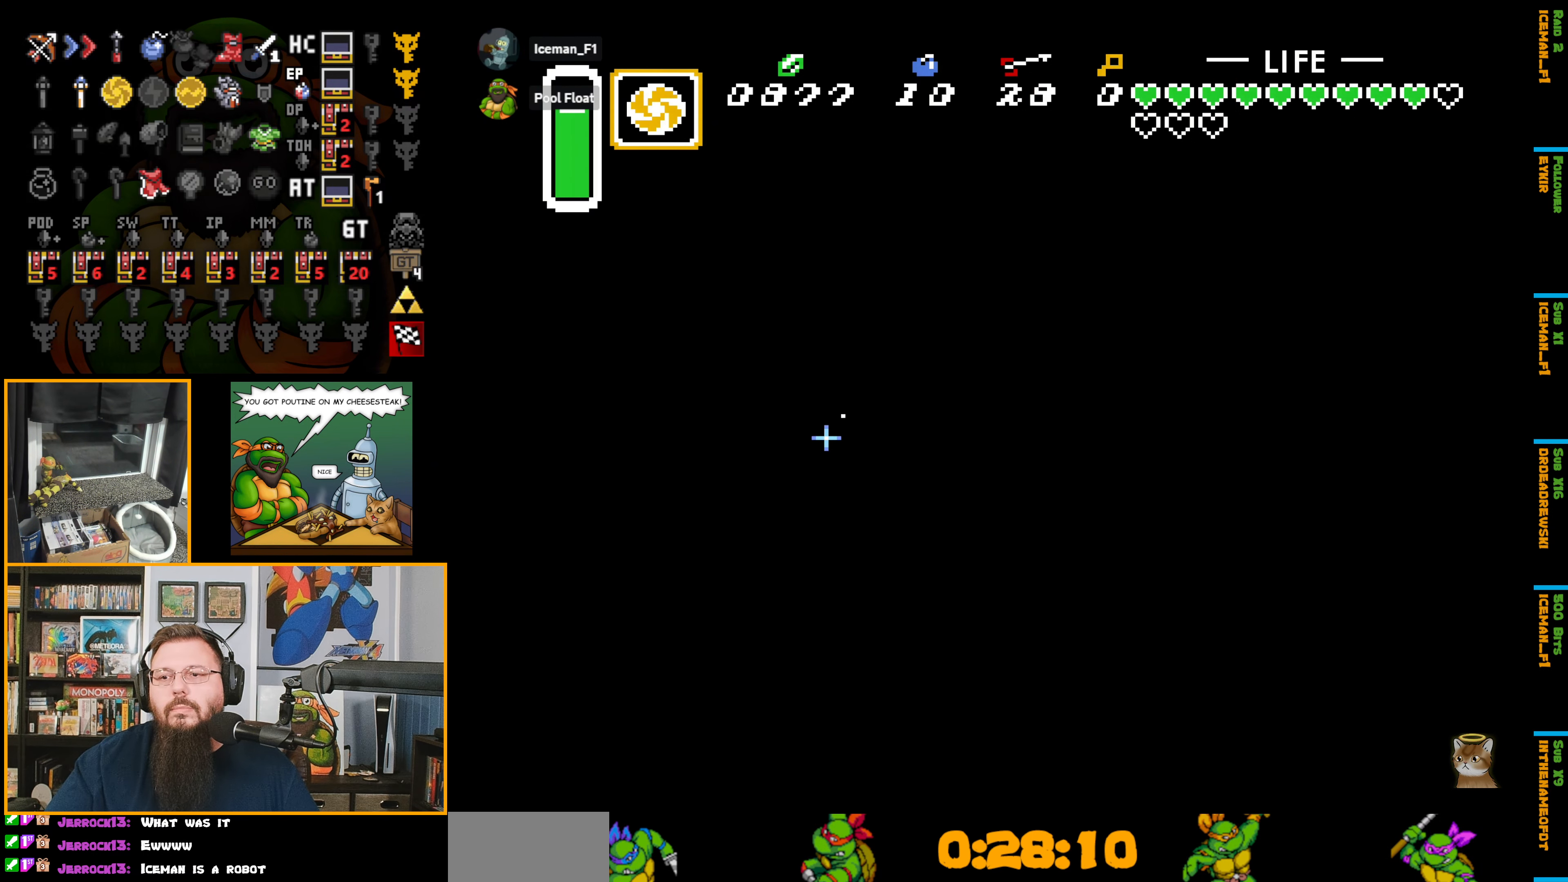
{"buttons": ["B", "DPAD_DOWN"], "events": []}
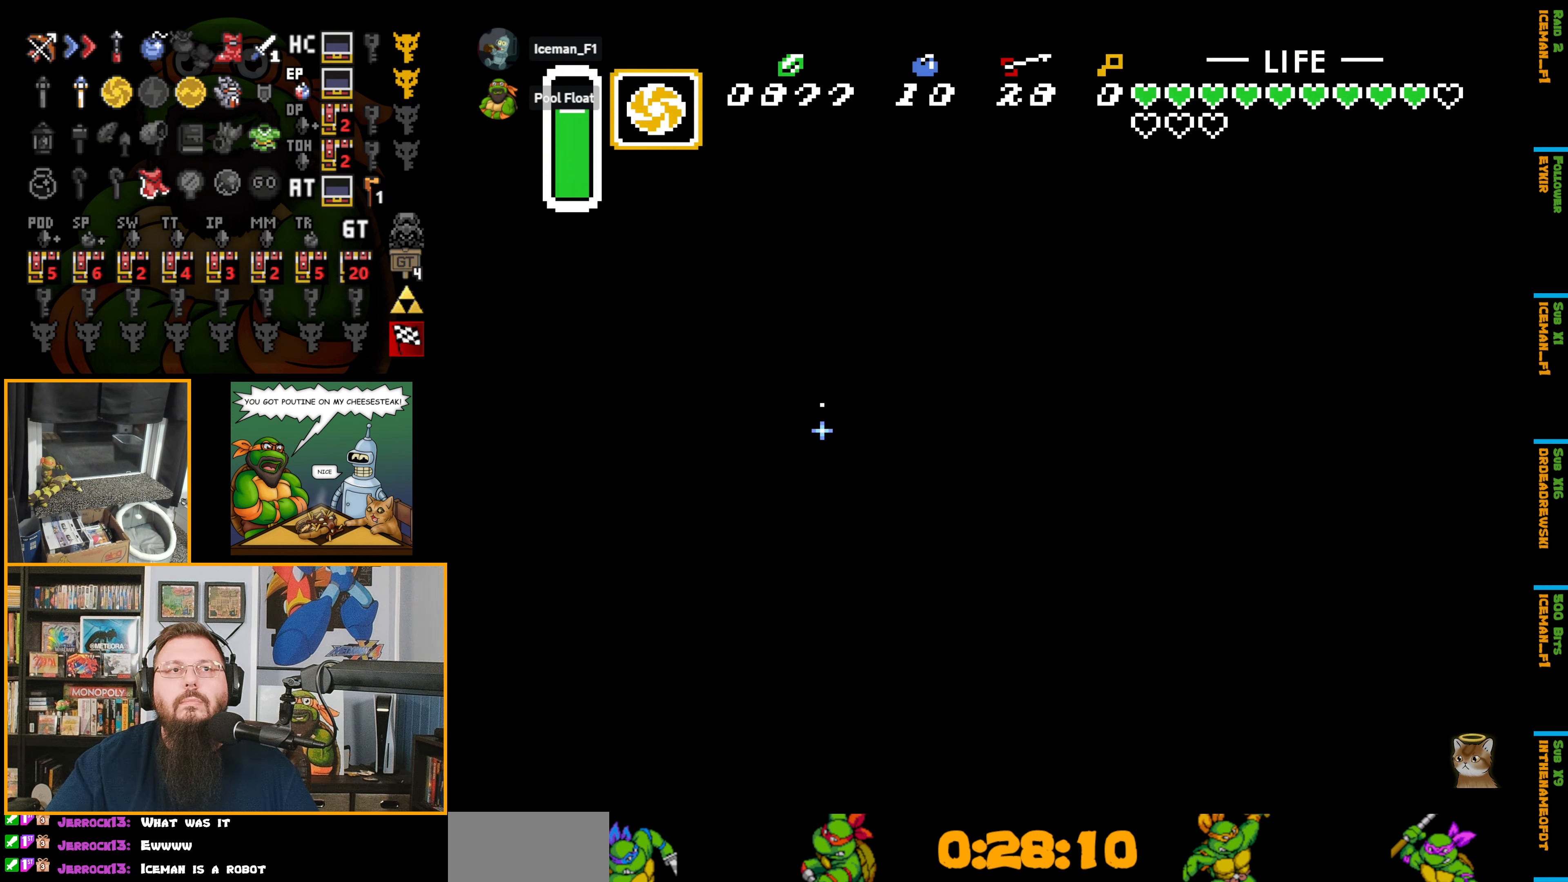
{"buttons": ["B", "DPAD_DOWN"], "events": []}
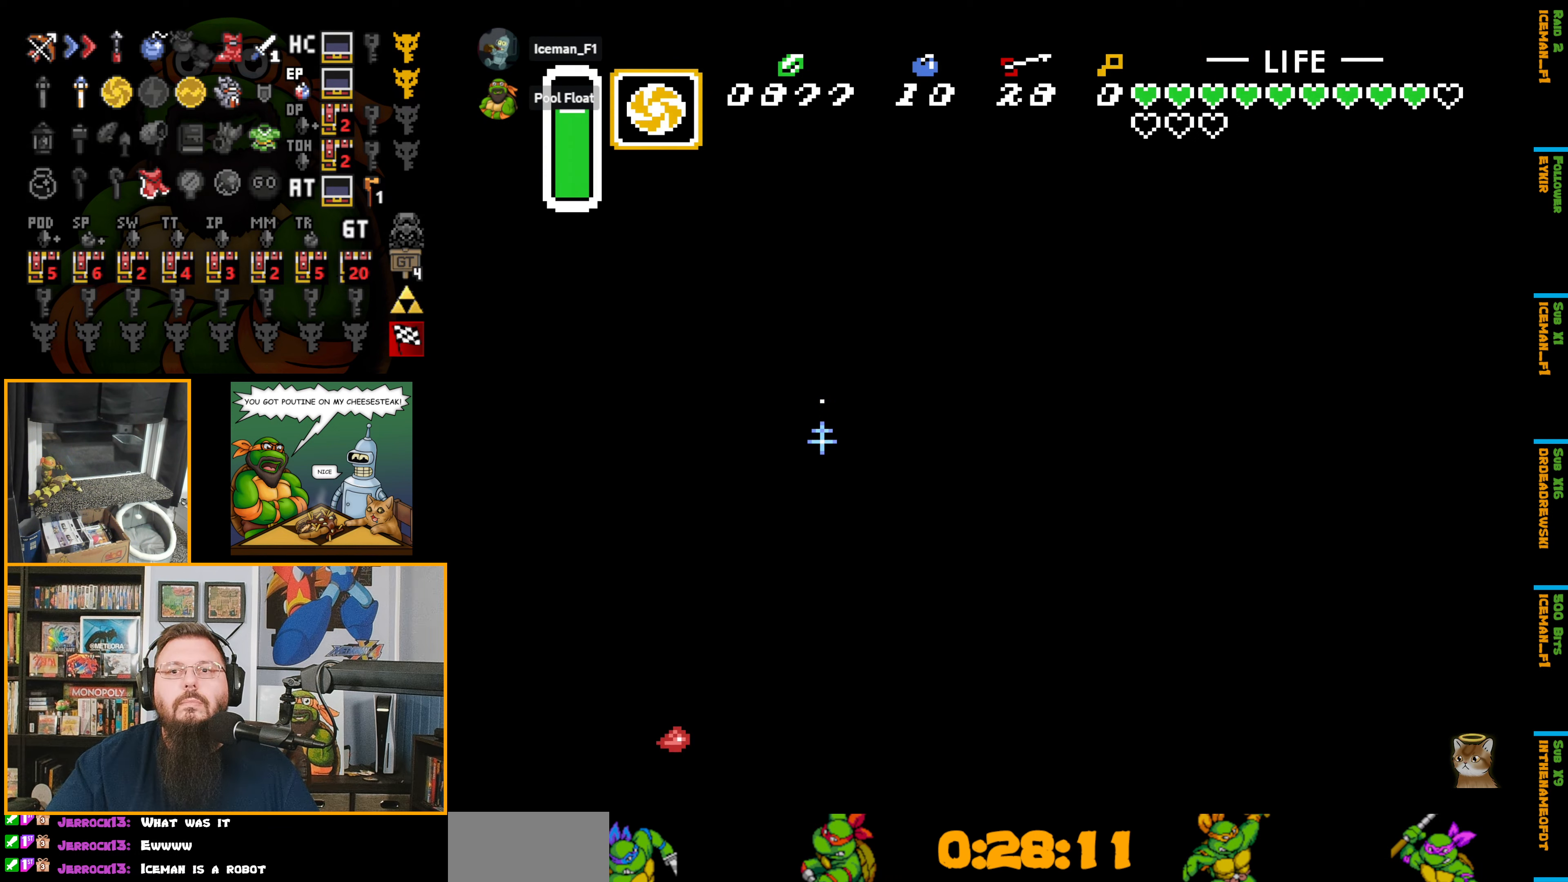
{"buttons": ["B", "DPAD_LEFT"], "events": [[217, "DPAD_LEFT", "down"], [334, "DPAD_DOWN", "up"]]}
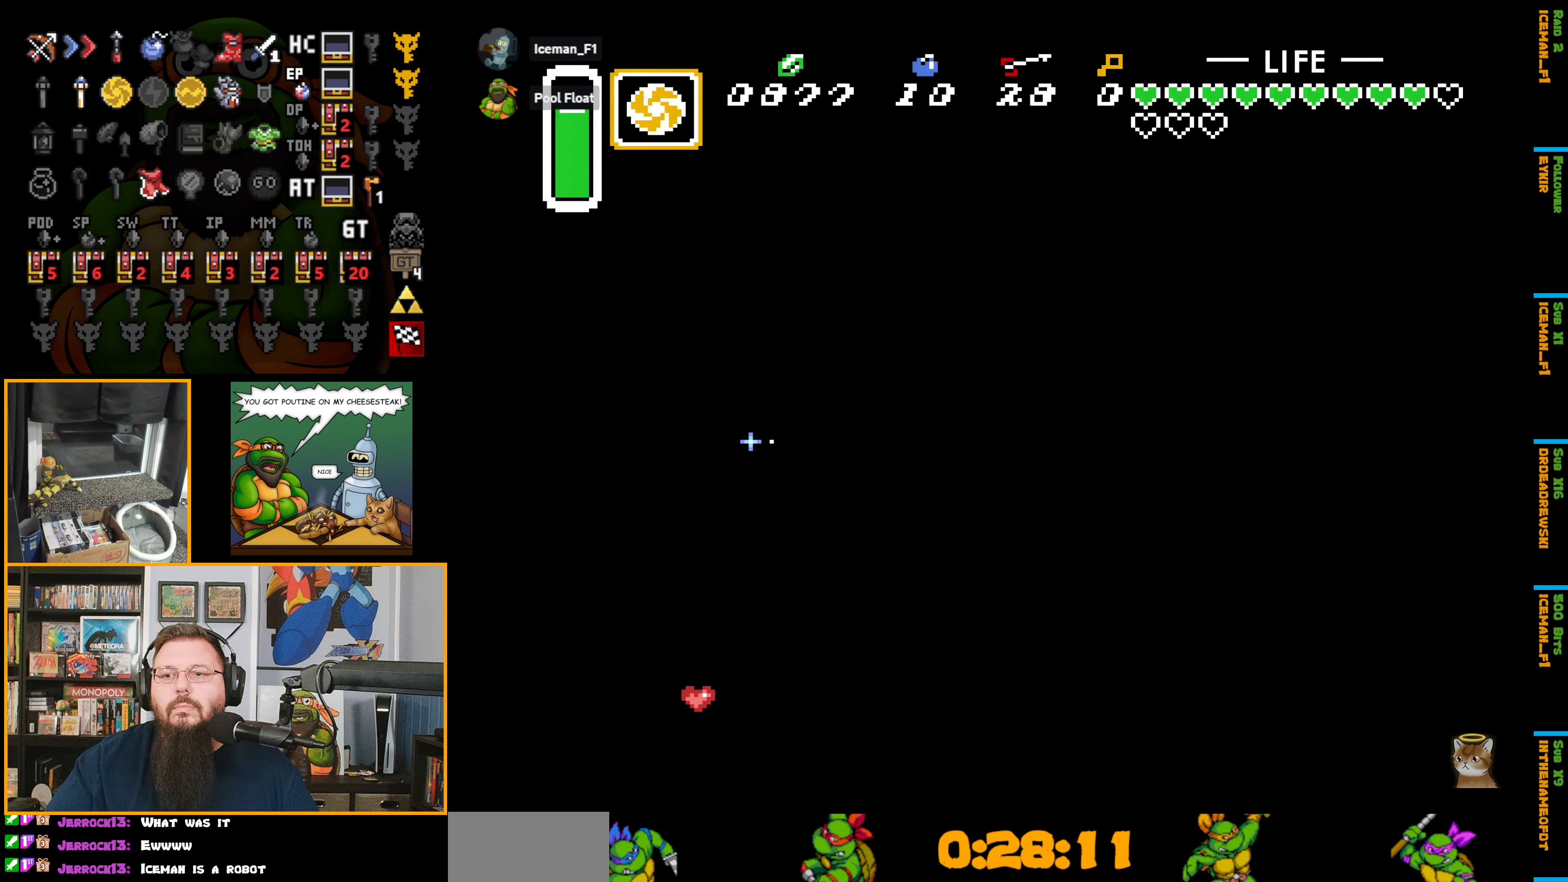
{"buttons": ["B", "DPAD_UP"], "events": [[184, "DPAD_UP", "down"], [200, "DPAD_LEFT", "up"]]}
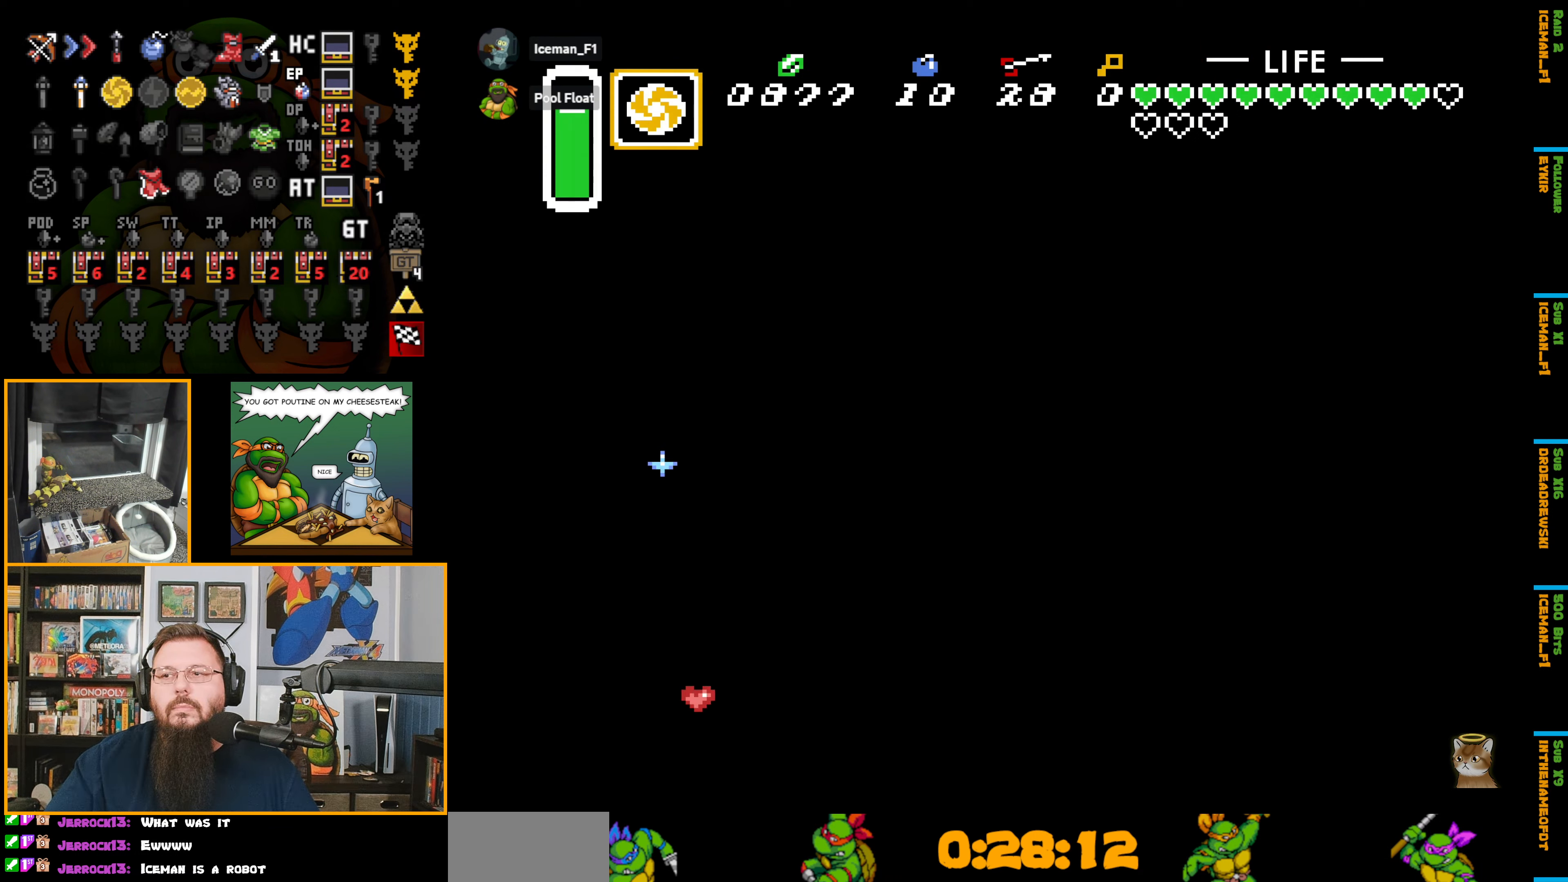
{"buttons": ["B", "DPAD_UP"], "events": [[117, "DPAD_RIGHT", "down"], [317, "DPAD_RIGHT", "up"]]}
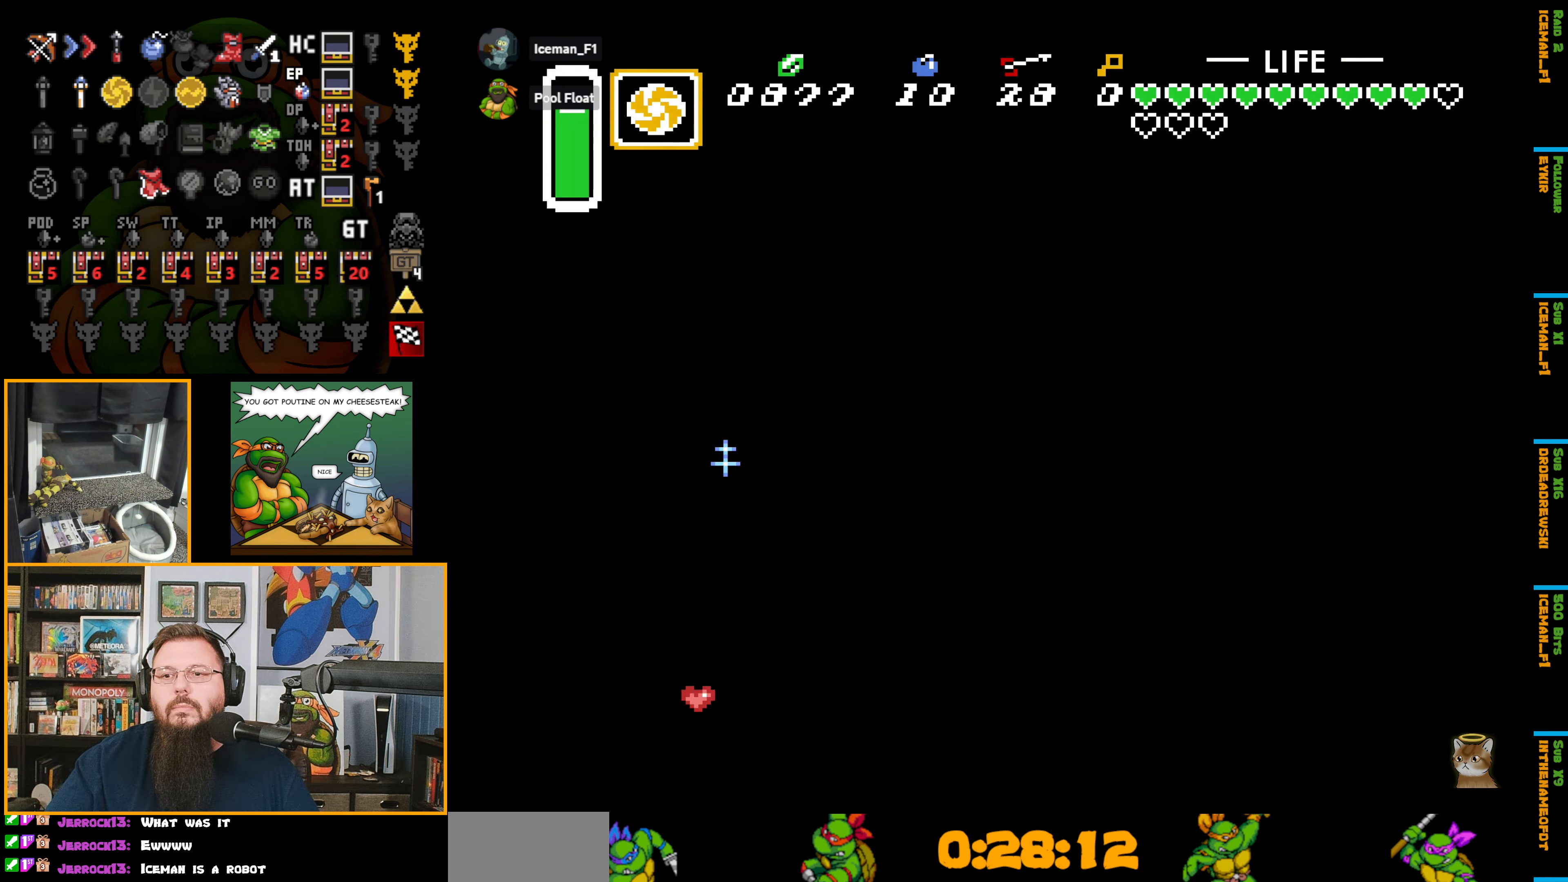
{"buttons": ["B", "DPAD_UP", "DPAD_LEFT"], "events": [[167, "DPAD_LEFT", "down"]]}
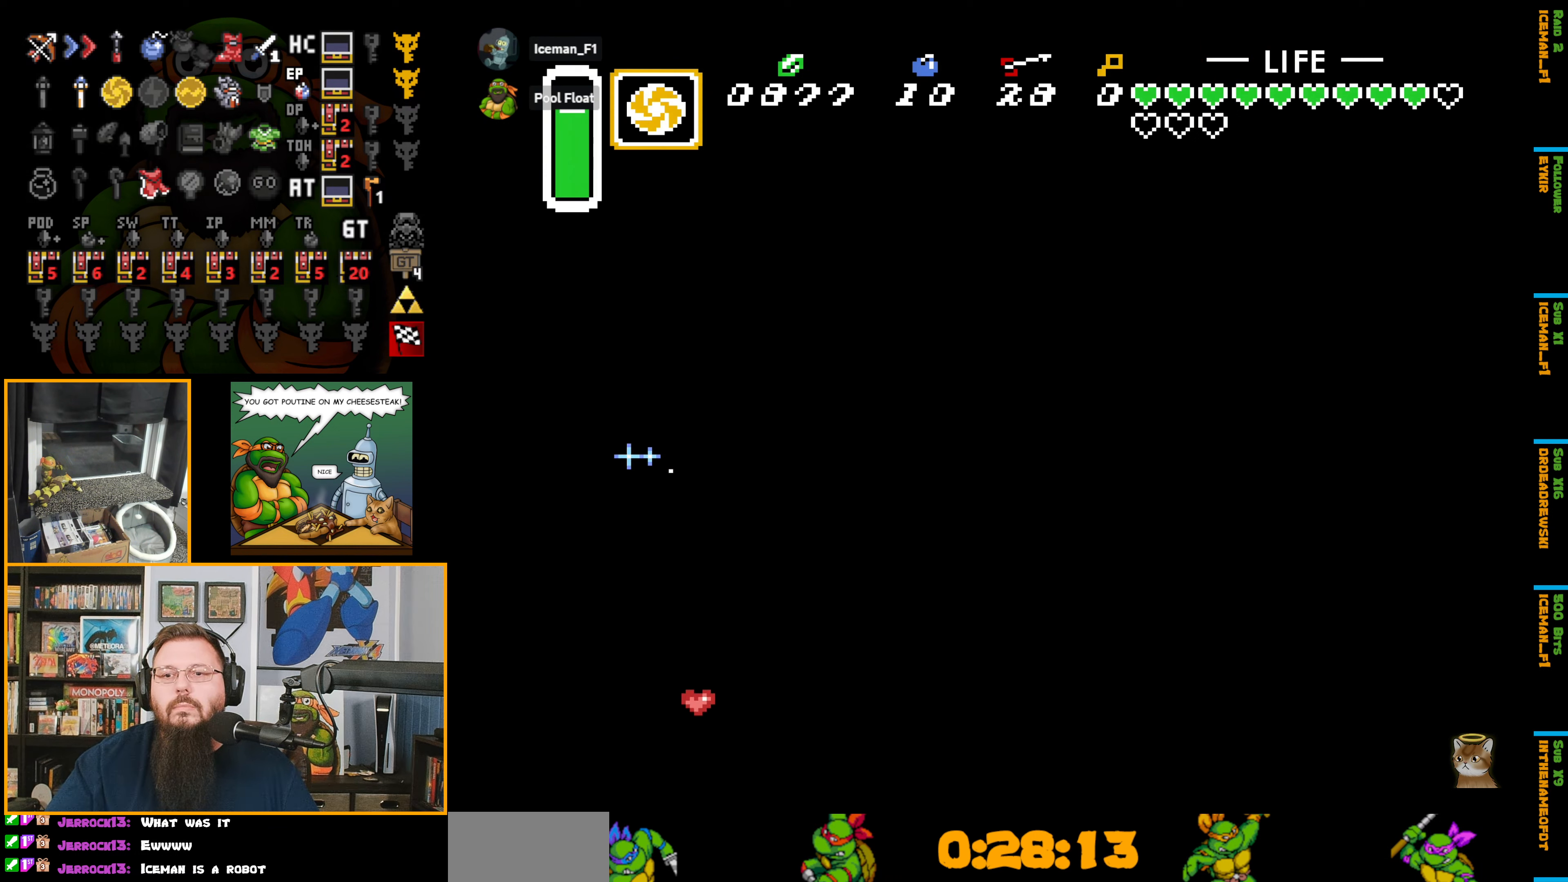
{"buttons": ["B", "DPAD_UP"], "events": [[34, "DPAD_LEFT", "up"]]}
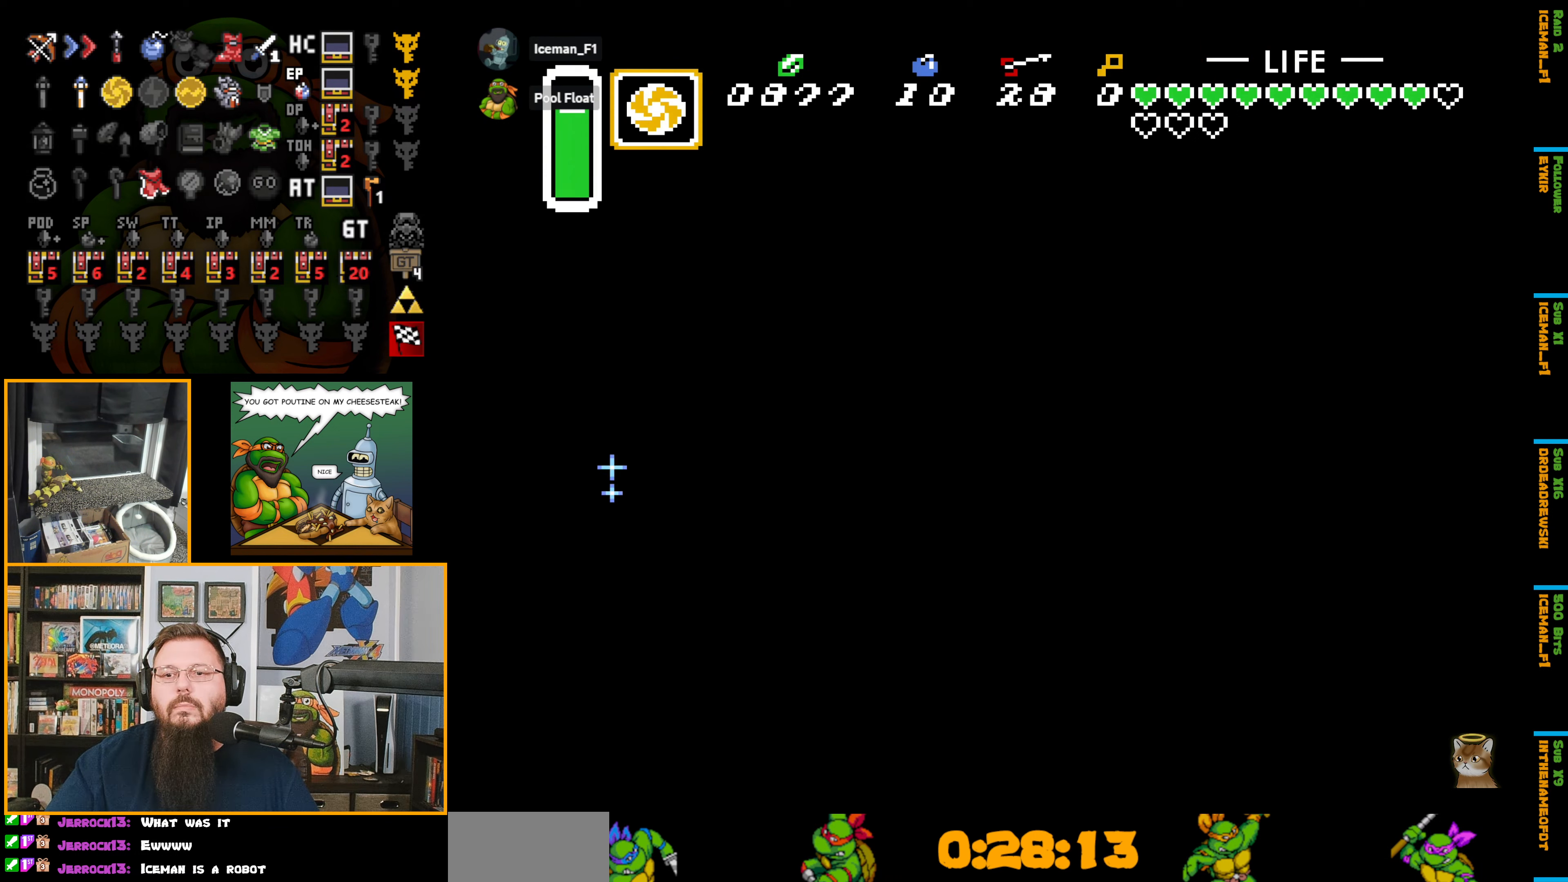
{"buttons": ["DPAD_UP"], "events": [[400, "B", "up"]]}
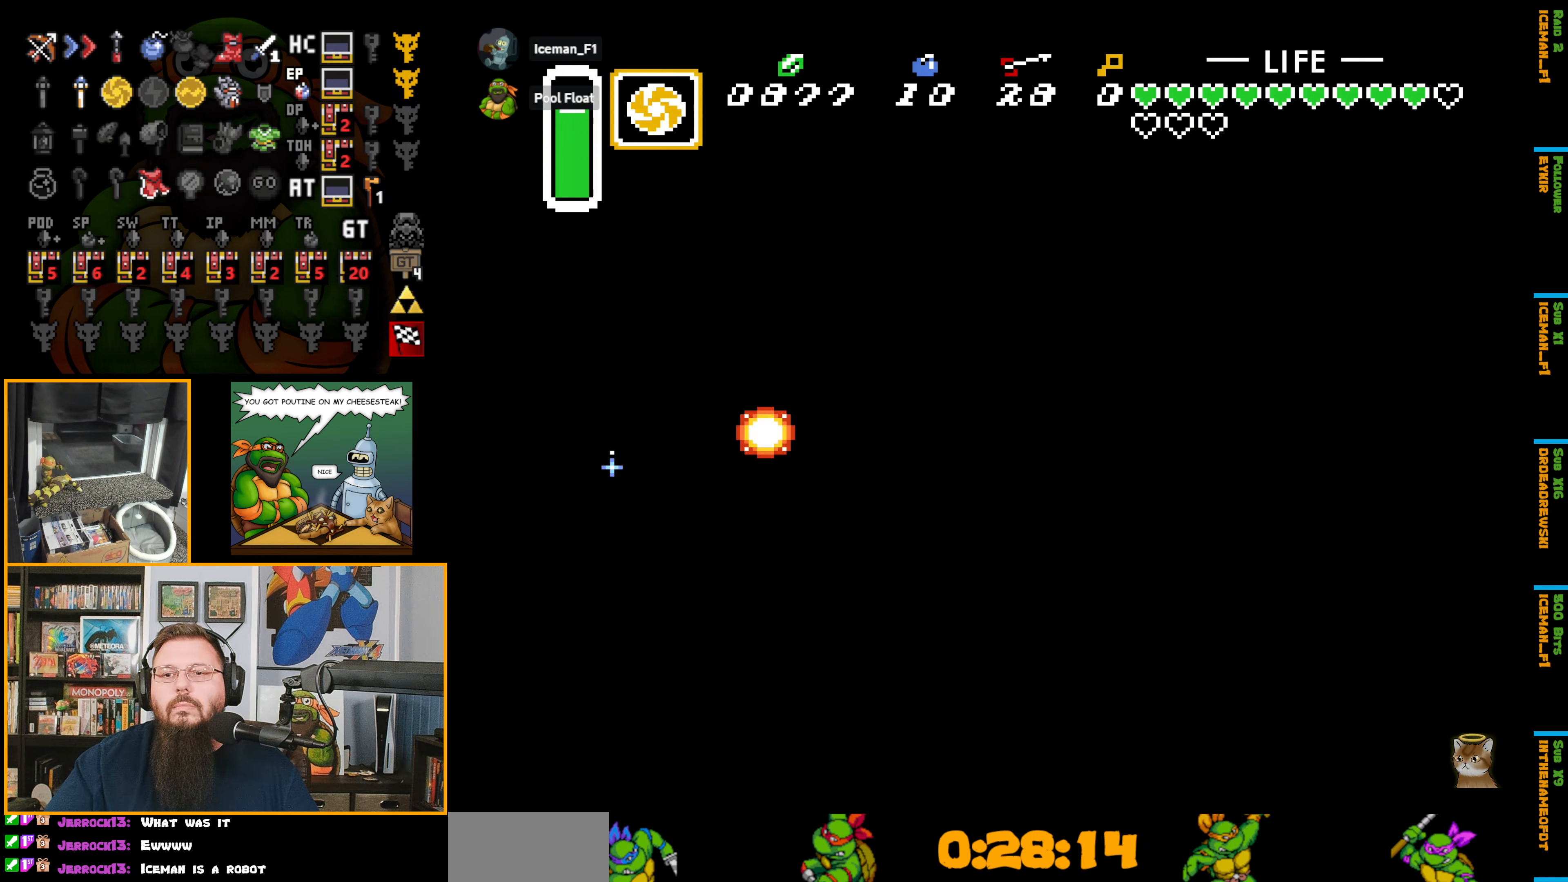
{"buttons": ["DPAD_UP"], "events": [[367, "DPAD_RIGHT", "down"], [467, "DPAD_RIGHT", "up"]]}
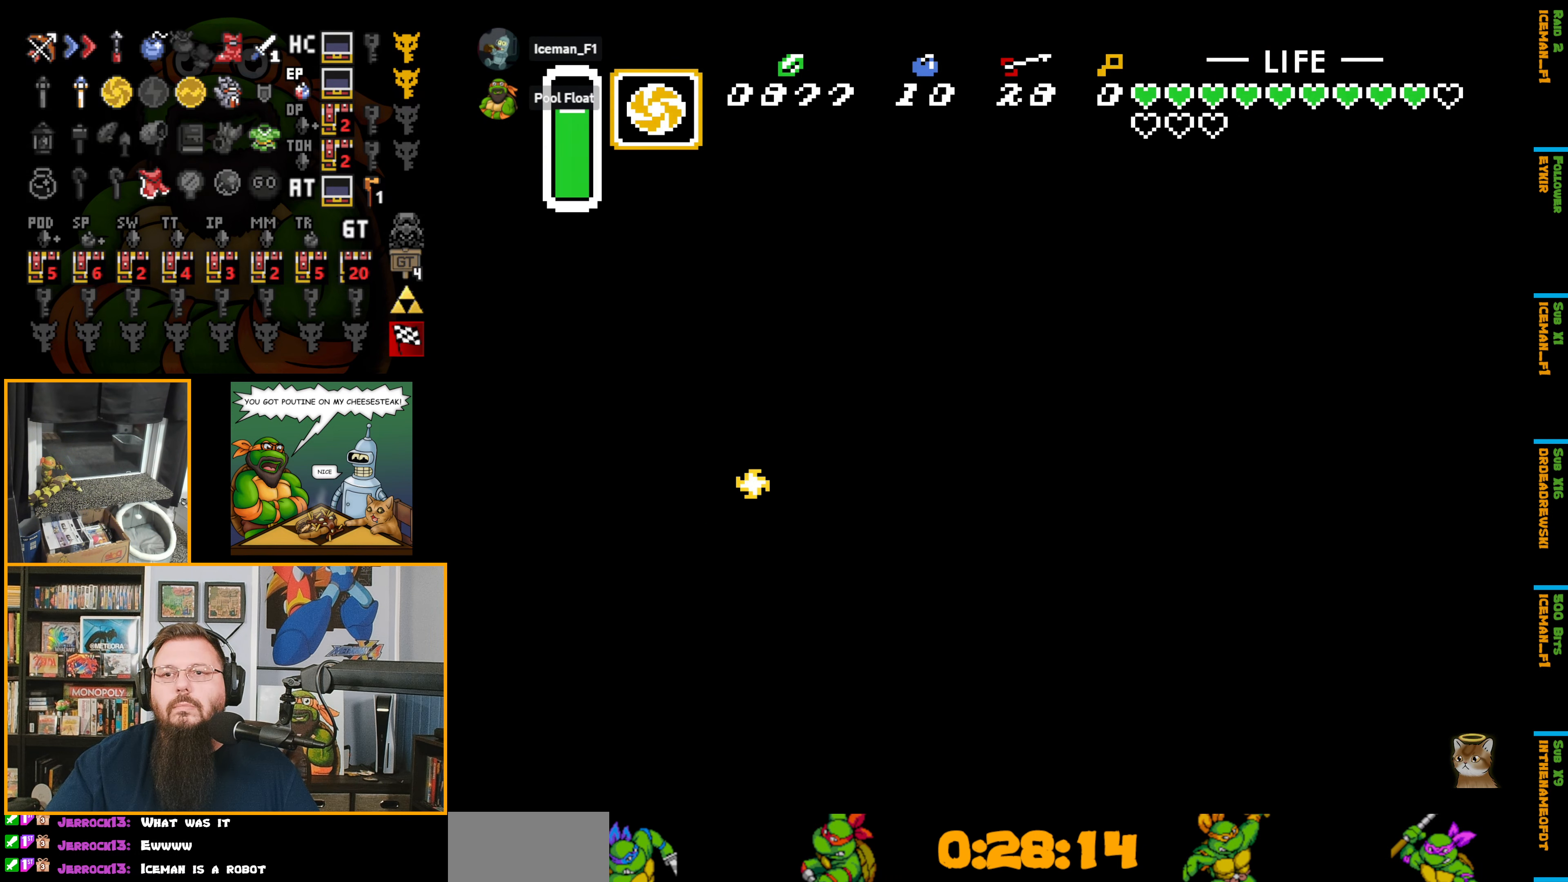
{"buttons": [], "events": [[384, "A", "down"], [400, "A", "up"], [434, "DPAD_UP", "up"]]}
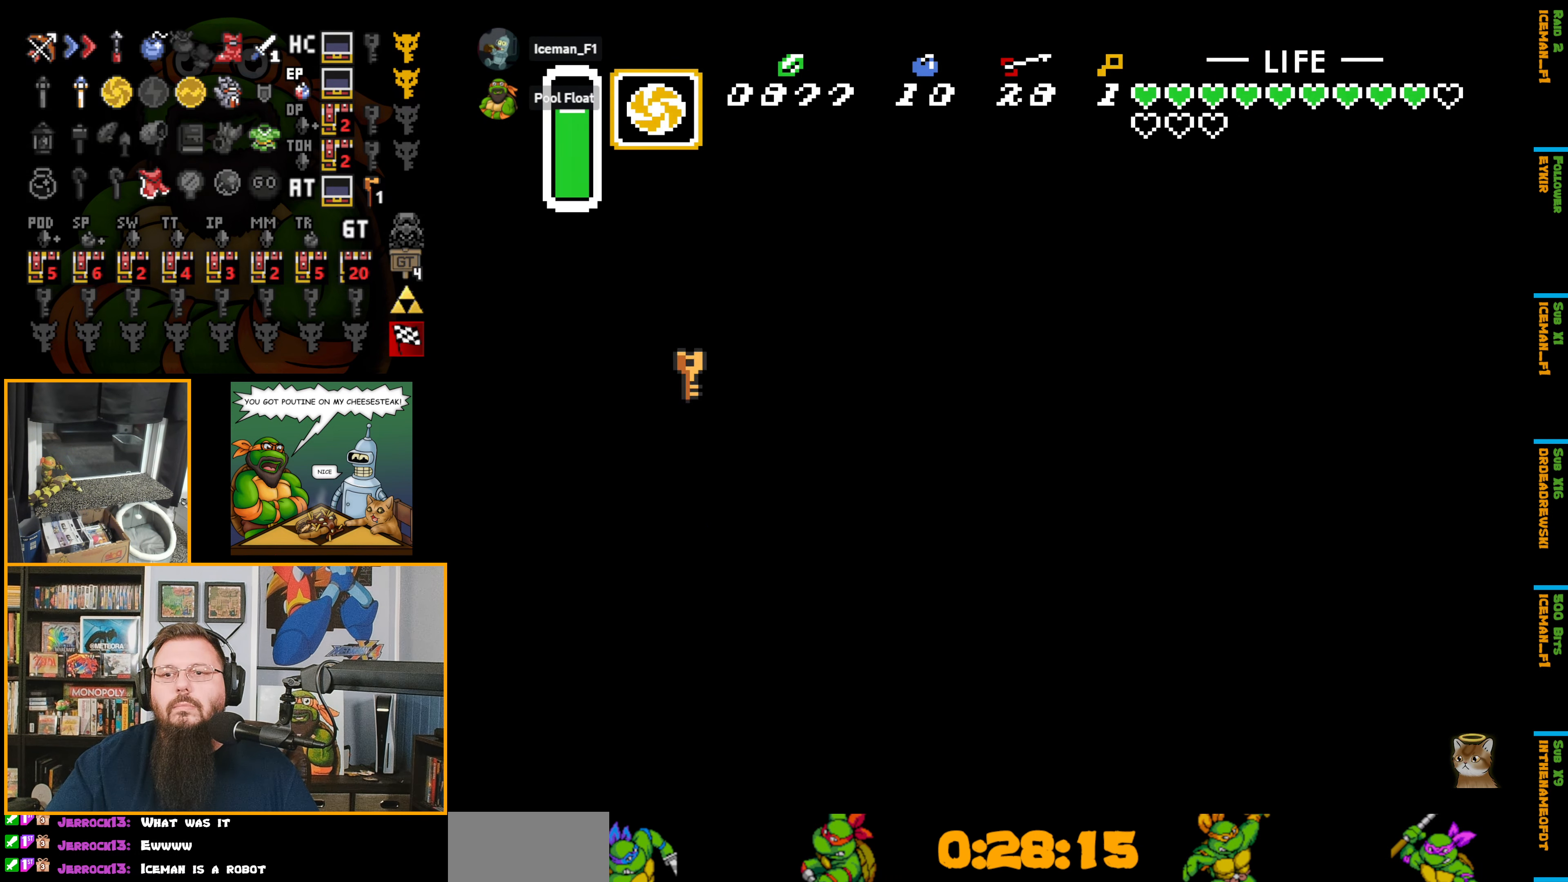
{"buttons": ["DPAD_DOWN"], "events": [[383, "DPAD_DOWN", "down"]]}
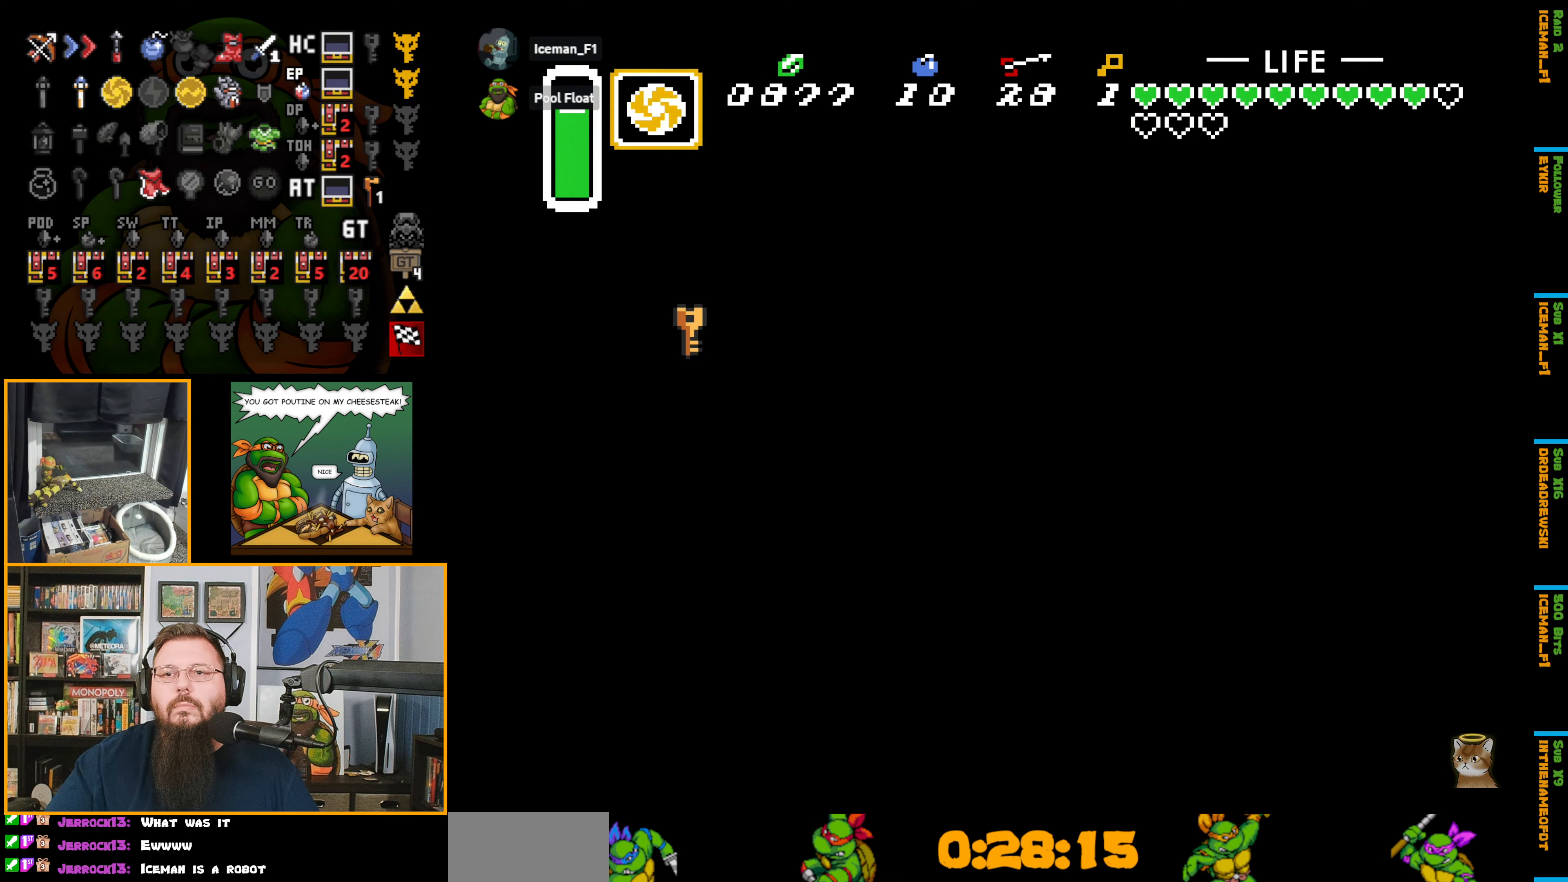
{"buttons": ["DPAD_DOWN"], "events": []}
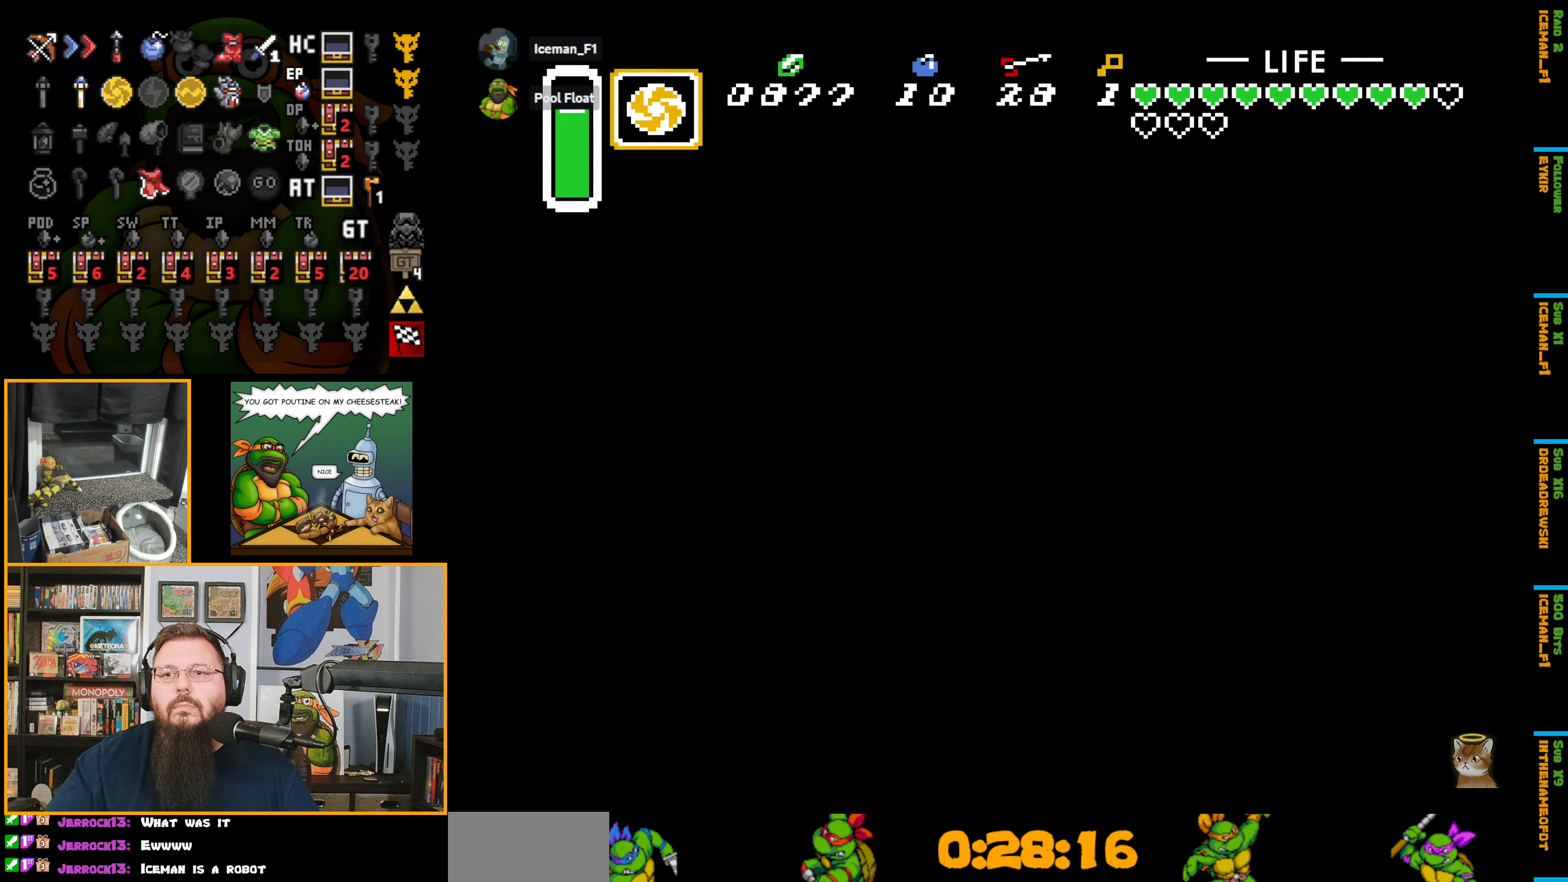
{"buttons": ["B", "DPAD_DOWN"], "events": [[250, "B", "down"]]}
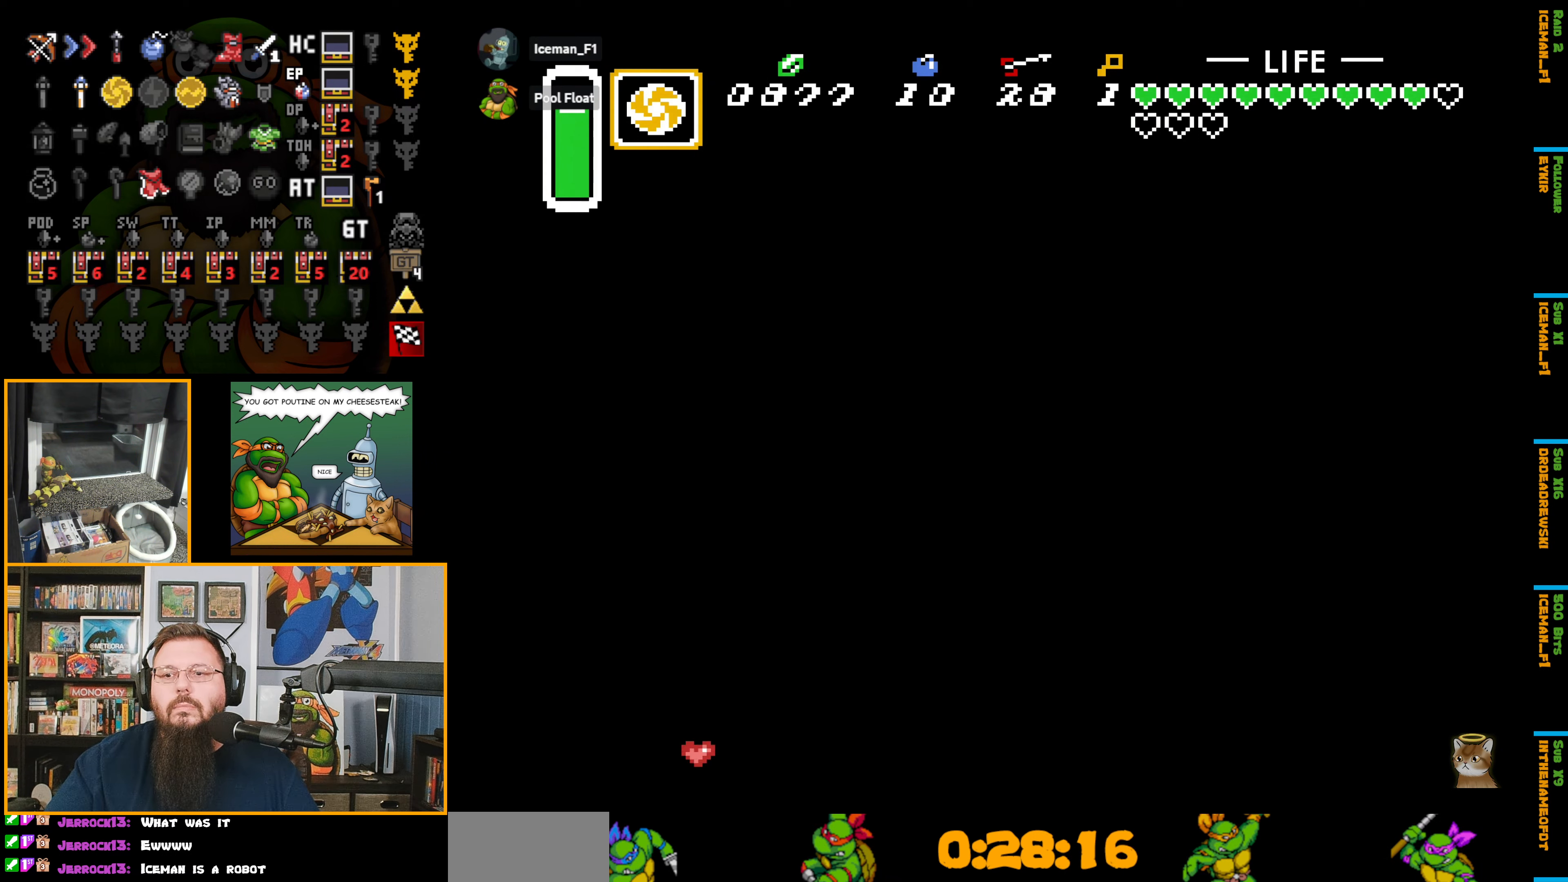
{"buttons": ["B", "DPAD_DOWN"], "events": []}
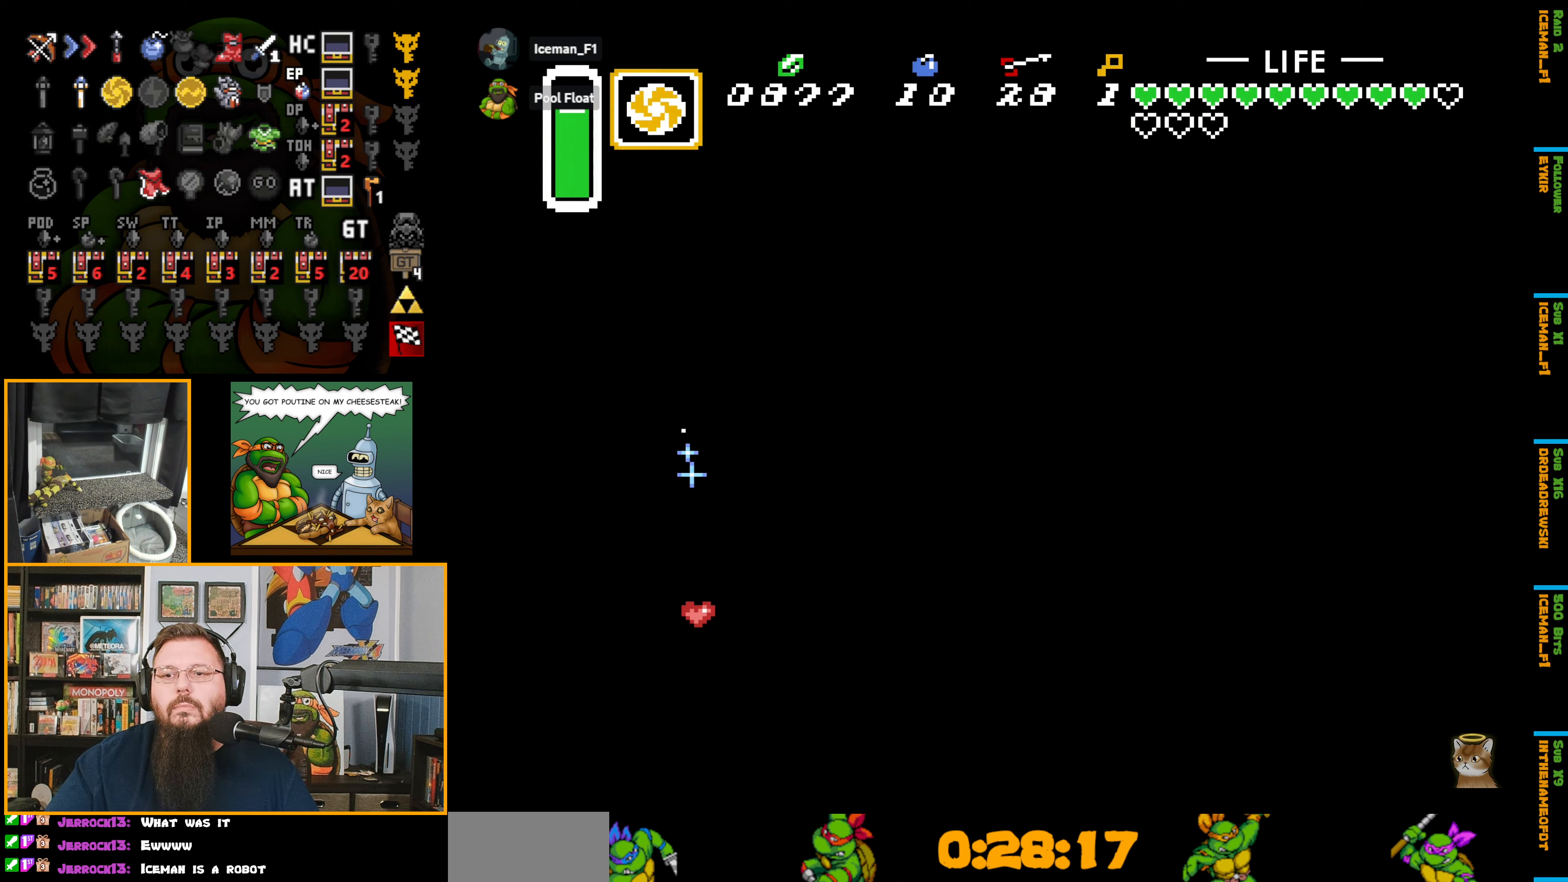
{"buttons": ["B", "DPAD_DOWN"], "events": []}
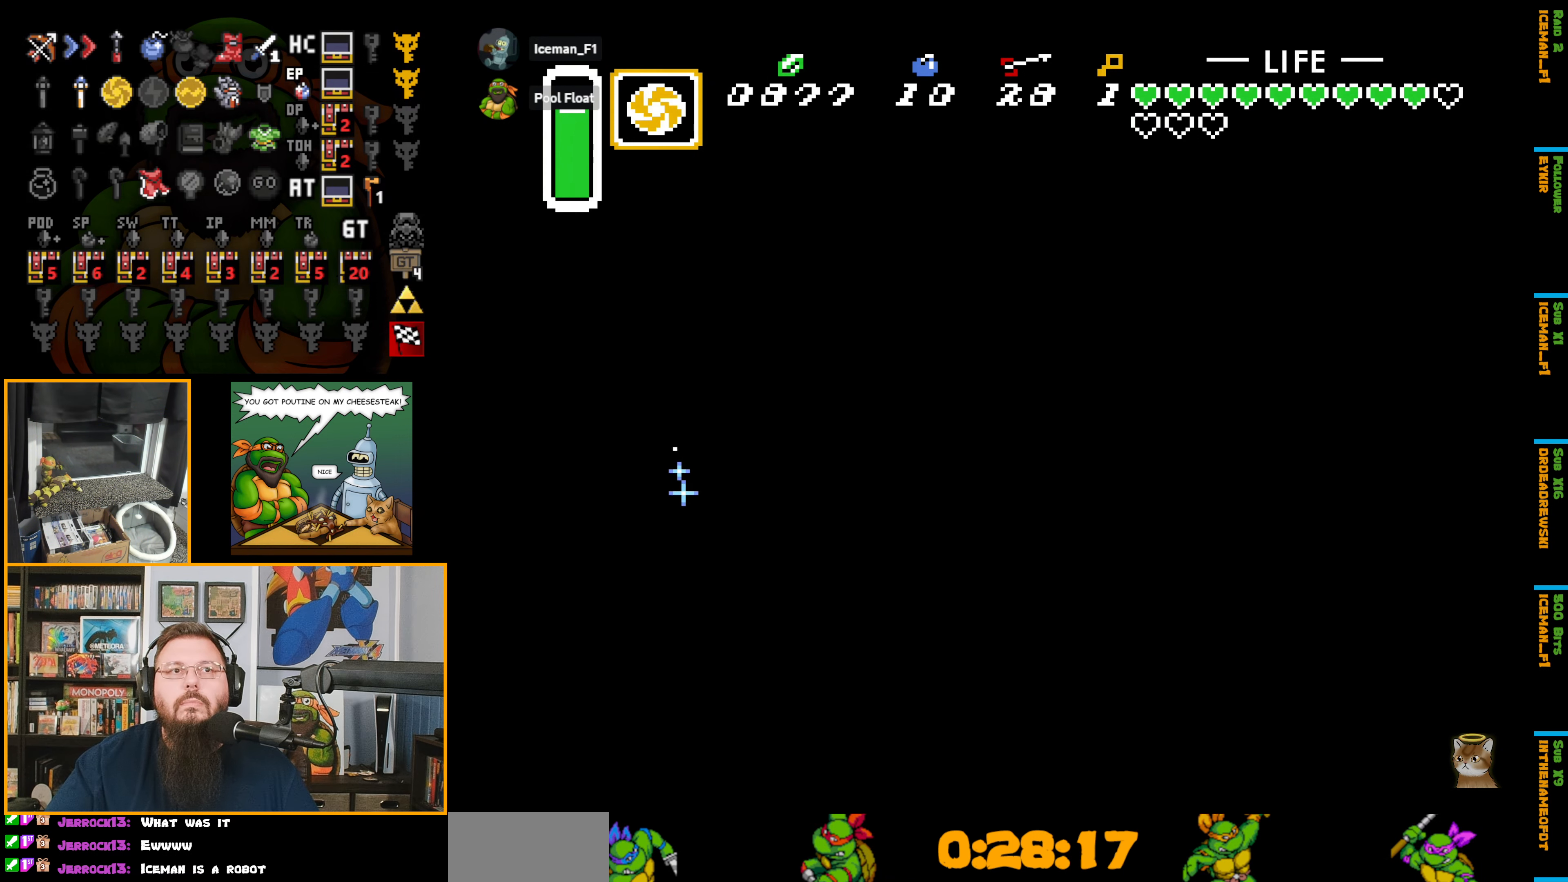
{"buttons": ["B", "DPAD_DOWN"], "events": []}
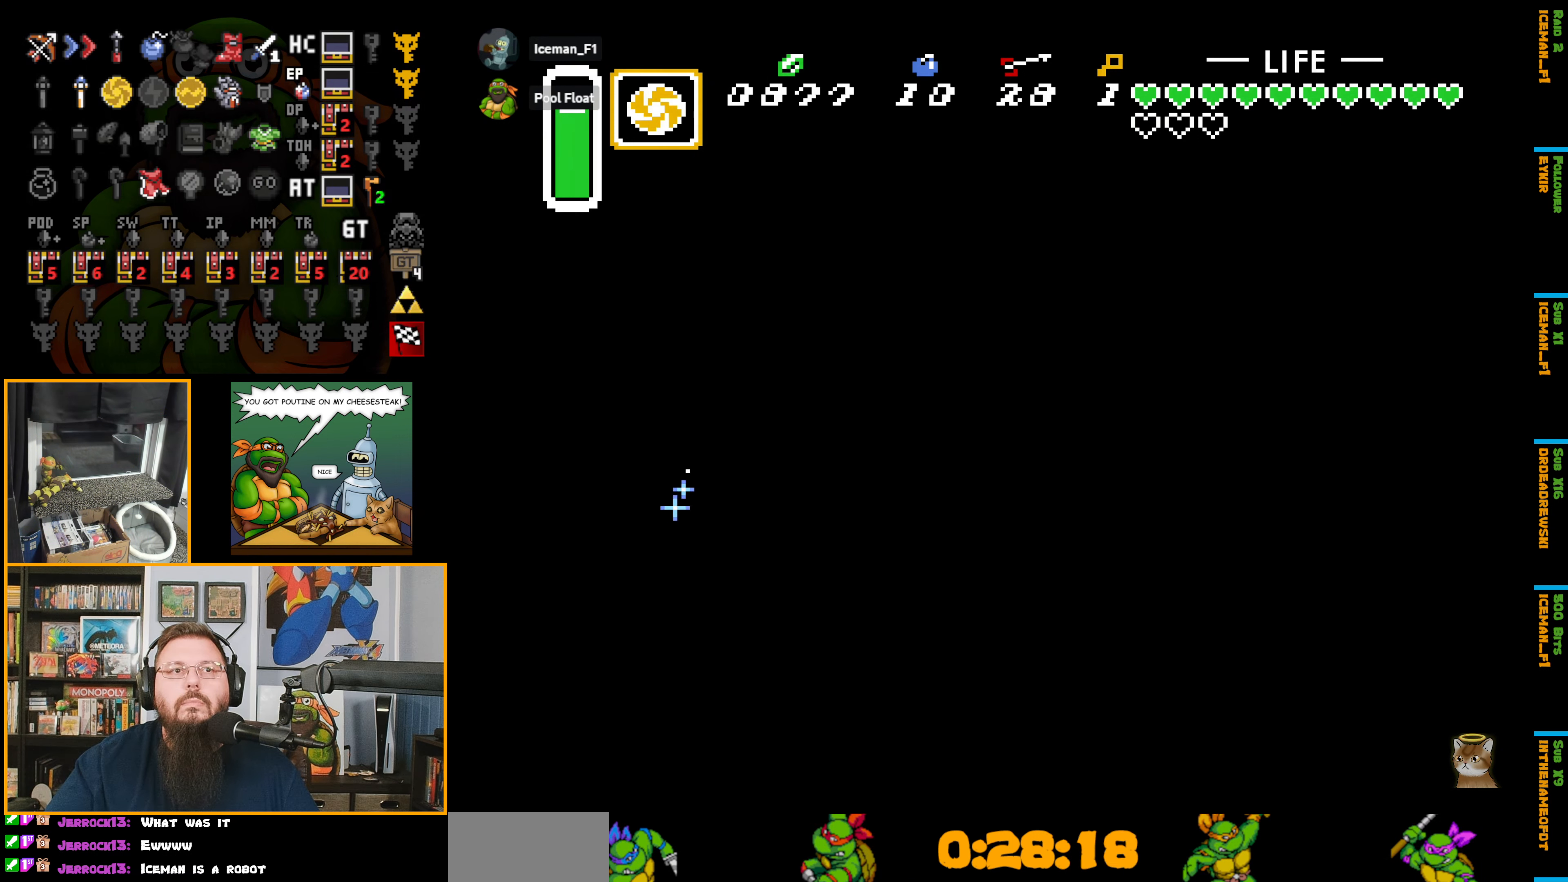
{"buttons": ["B", "DPAD_UP"], "events": [[16, "DPAD_DOWN", "up"], [116, "DPAD_UP", "down"]]}
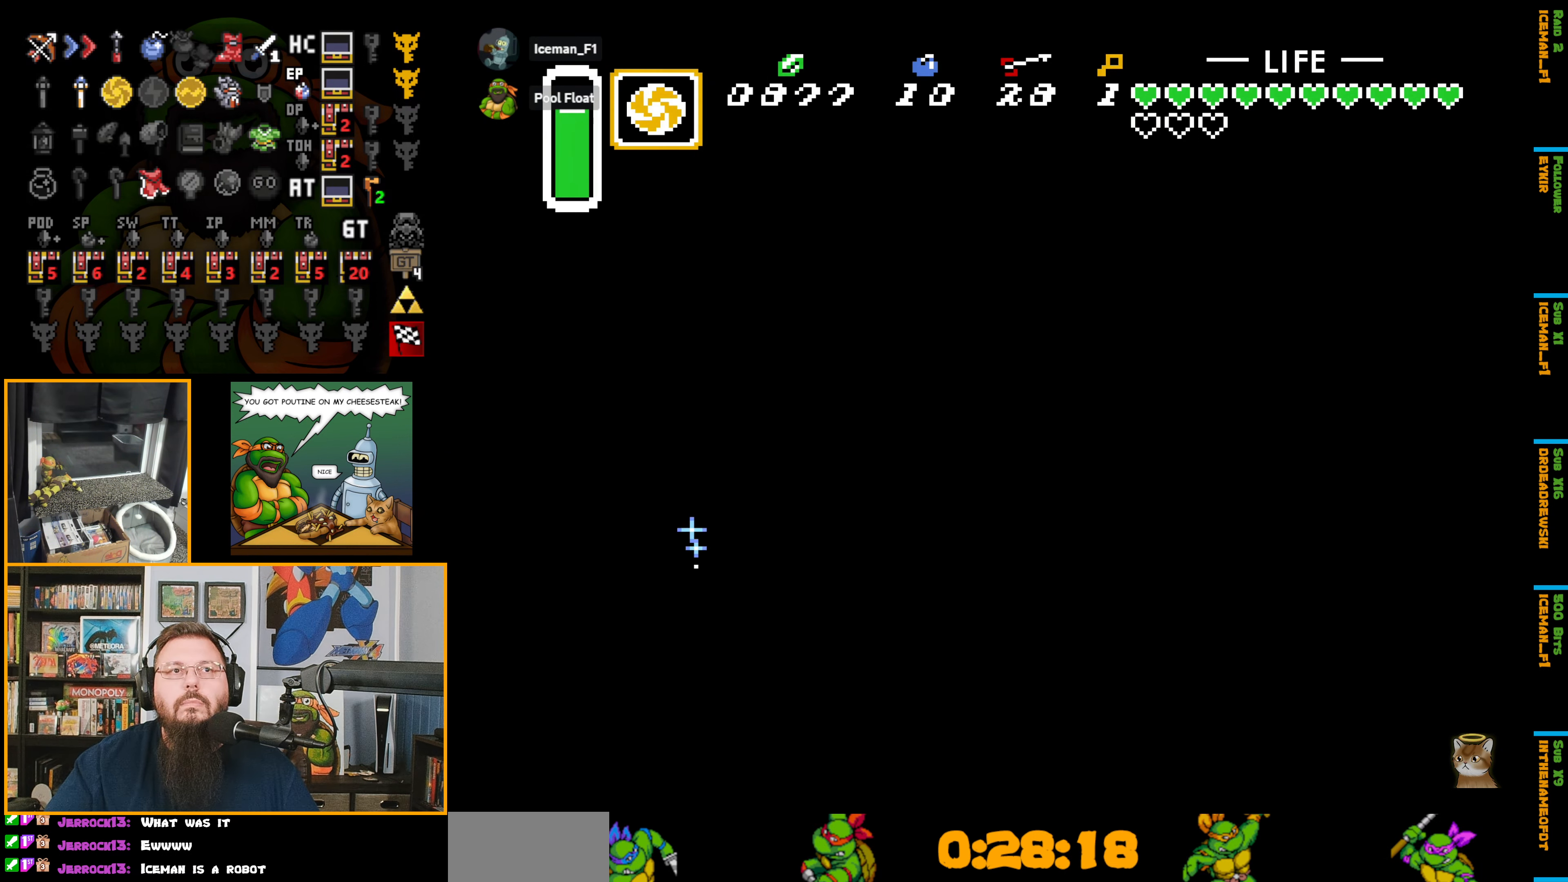
{"buttons": ["B", "DPAD_UP", "DPAD_RIGHT"], "events": [[133, "DPAD_RIGHT", "down"]]}
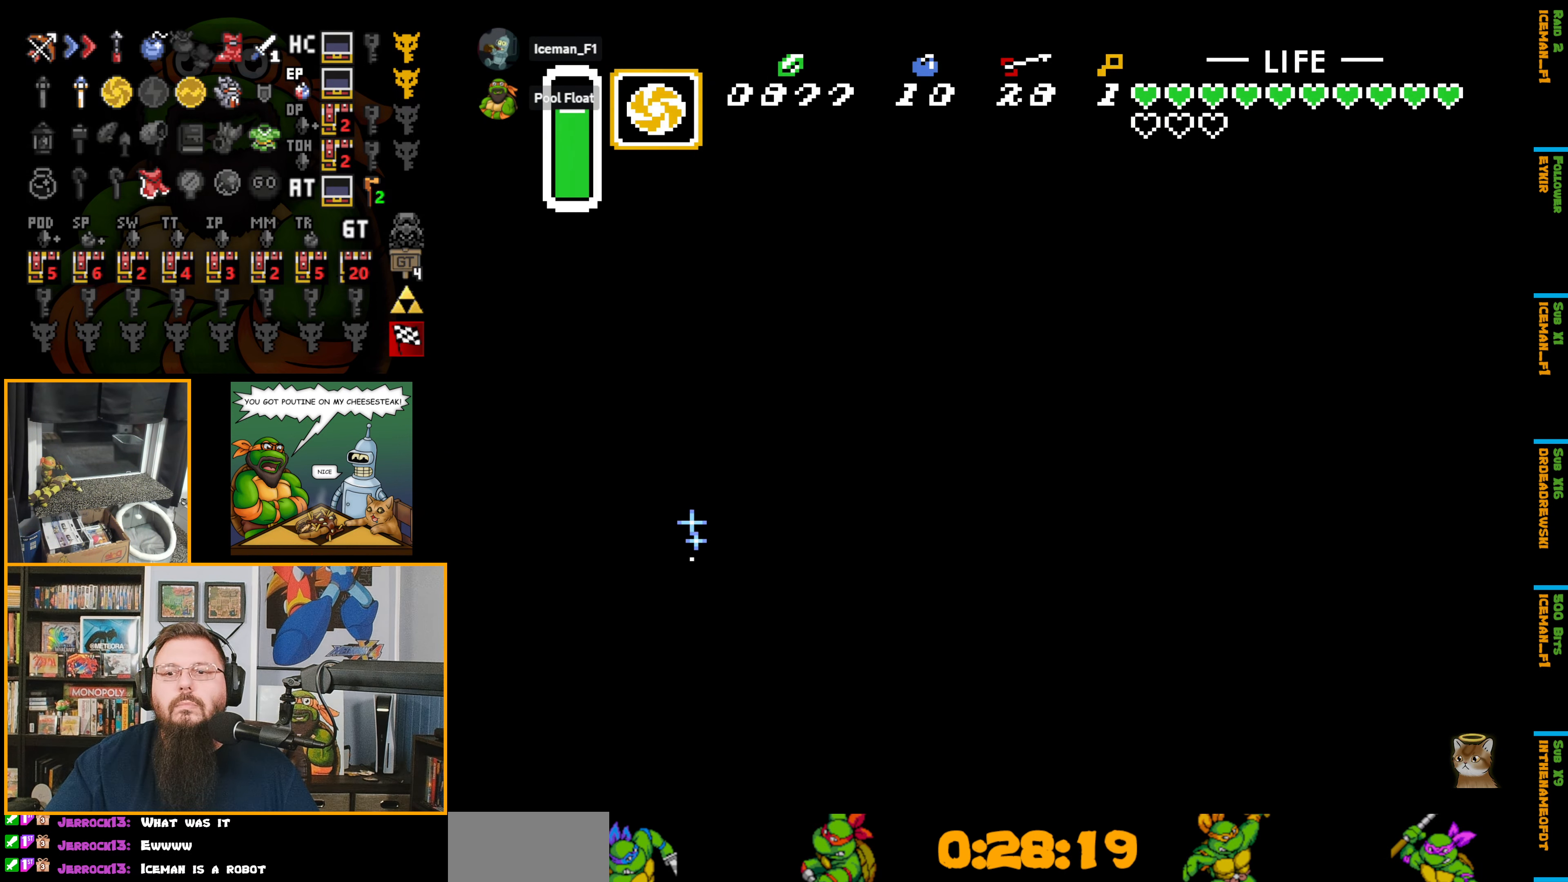
{"buttons": ["B", "DPAD_UP", "DPAD_RIGHT"], "events": []}
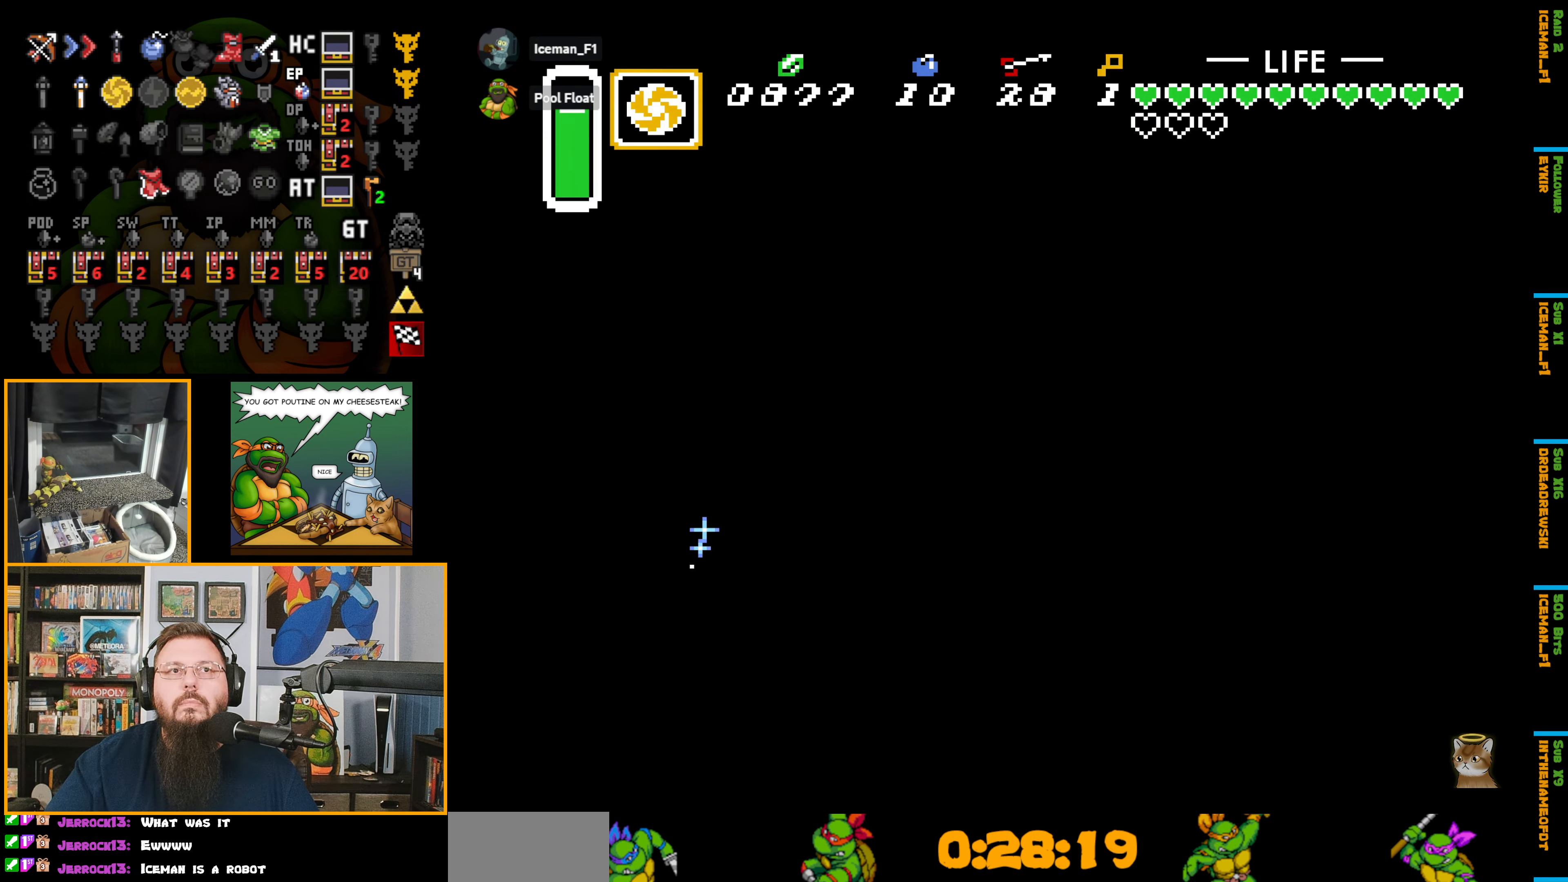
{"buttons": ["B", "DPAD_RIGHT"], "events": [[333, "DPAD_UP", "up"]]}
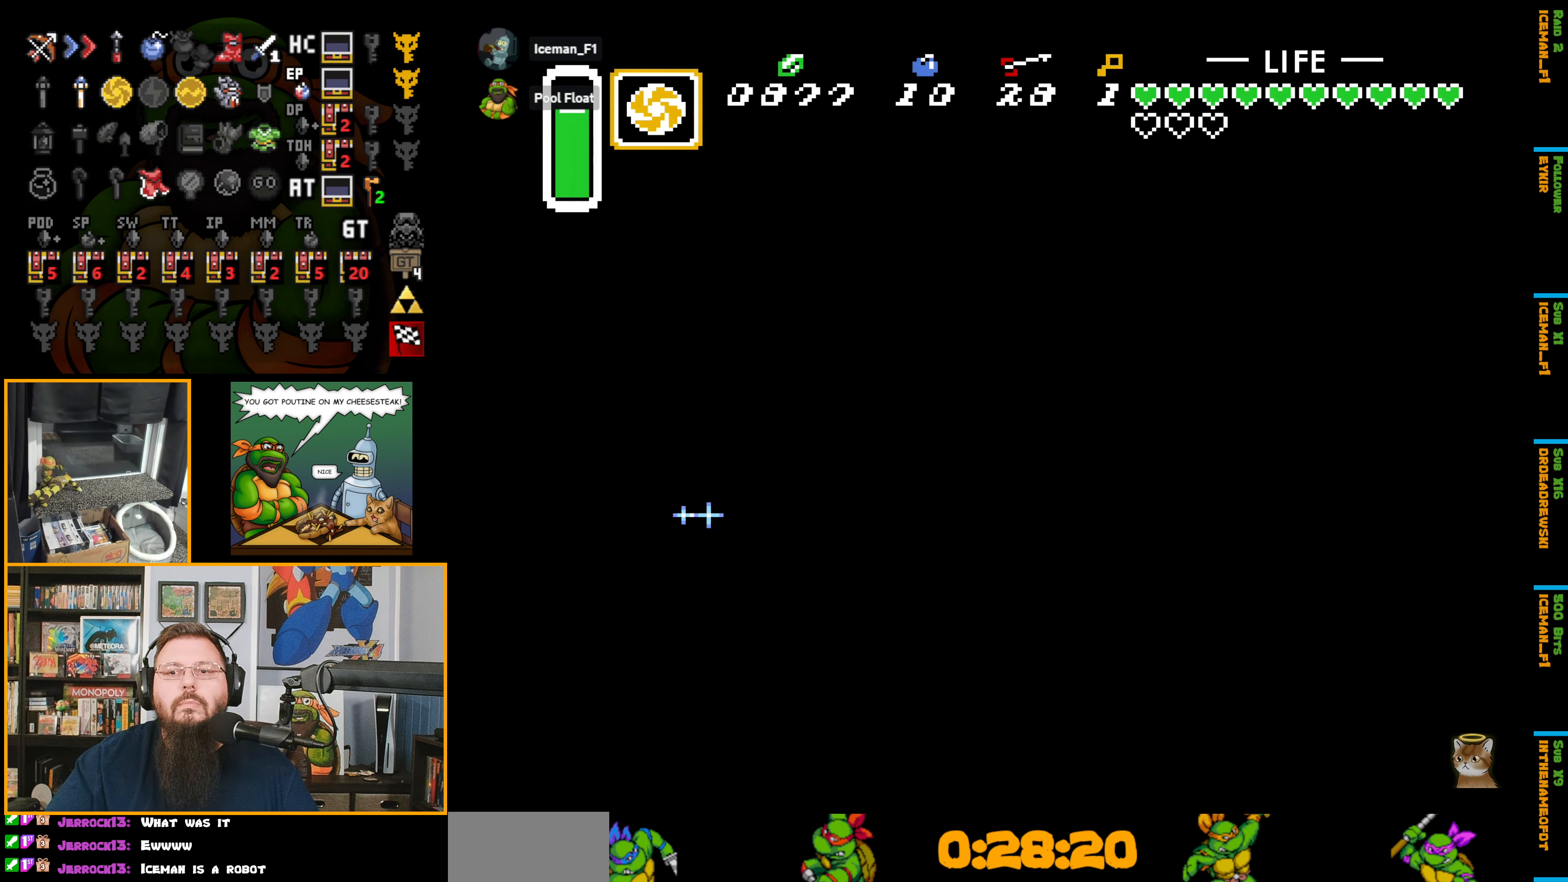
{"buttons": ["B", "DPAD_UP", "DPAD_RIGHT"], "events": [[300, "DPAD_UP", "down"]]}
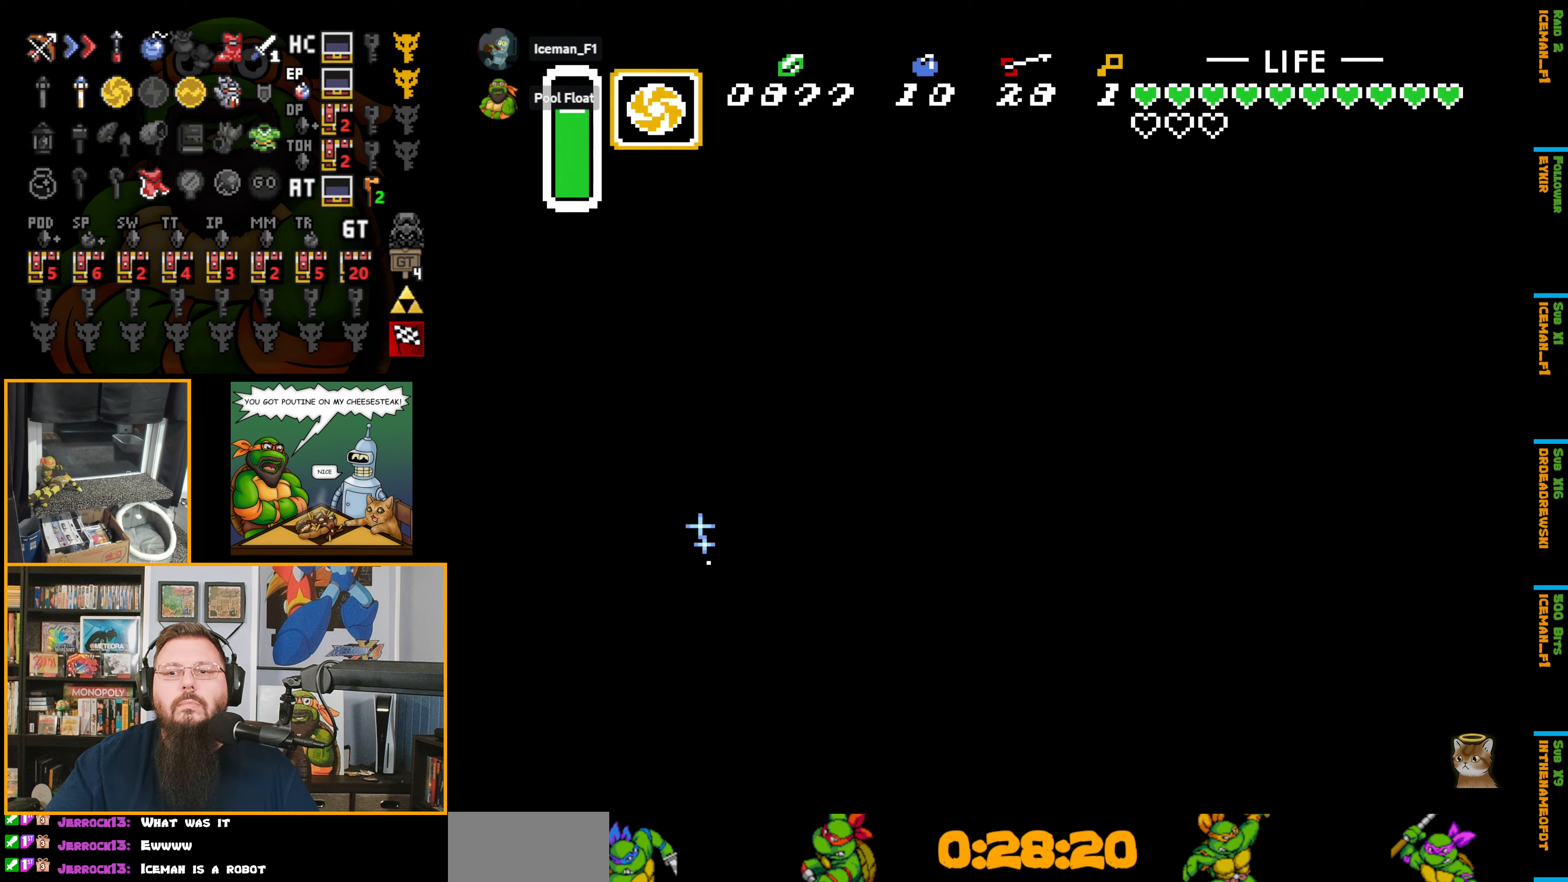
{"buttons": ["B", "DPAD_RIGHT"], "events": [[50, "DPAD_UP", "up"]]}
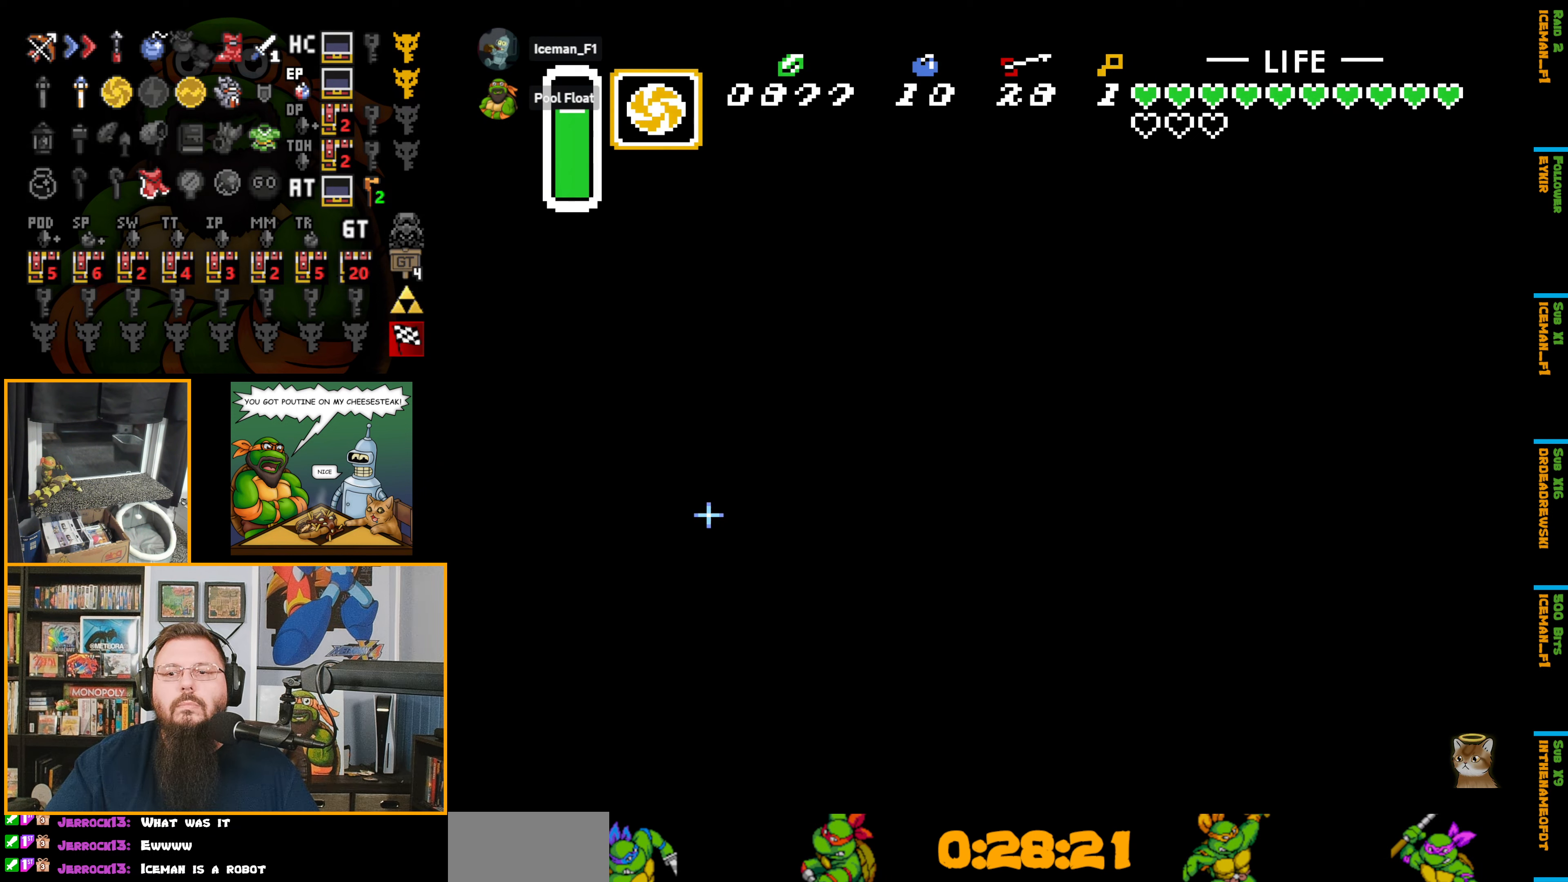
{"buttons": ["B", "DPAD_RIGHT"], "events": [[183, "DPAD_UP", "down"], [433, "DPAD_UP", "up"]]}
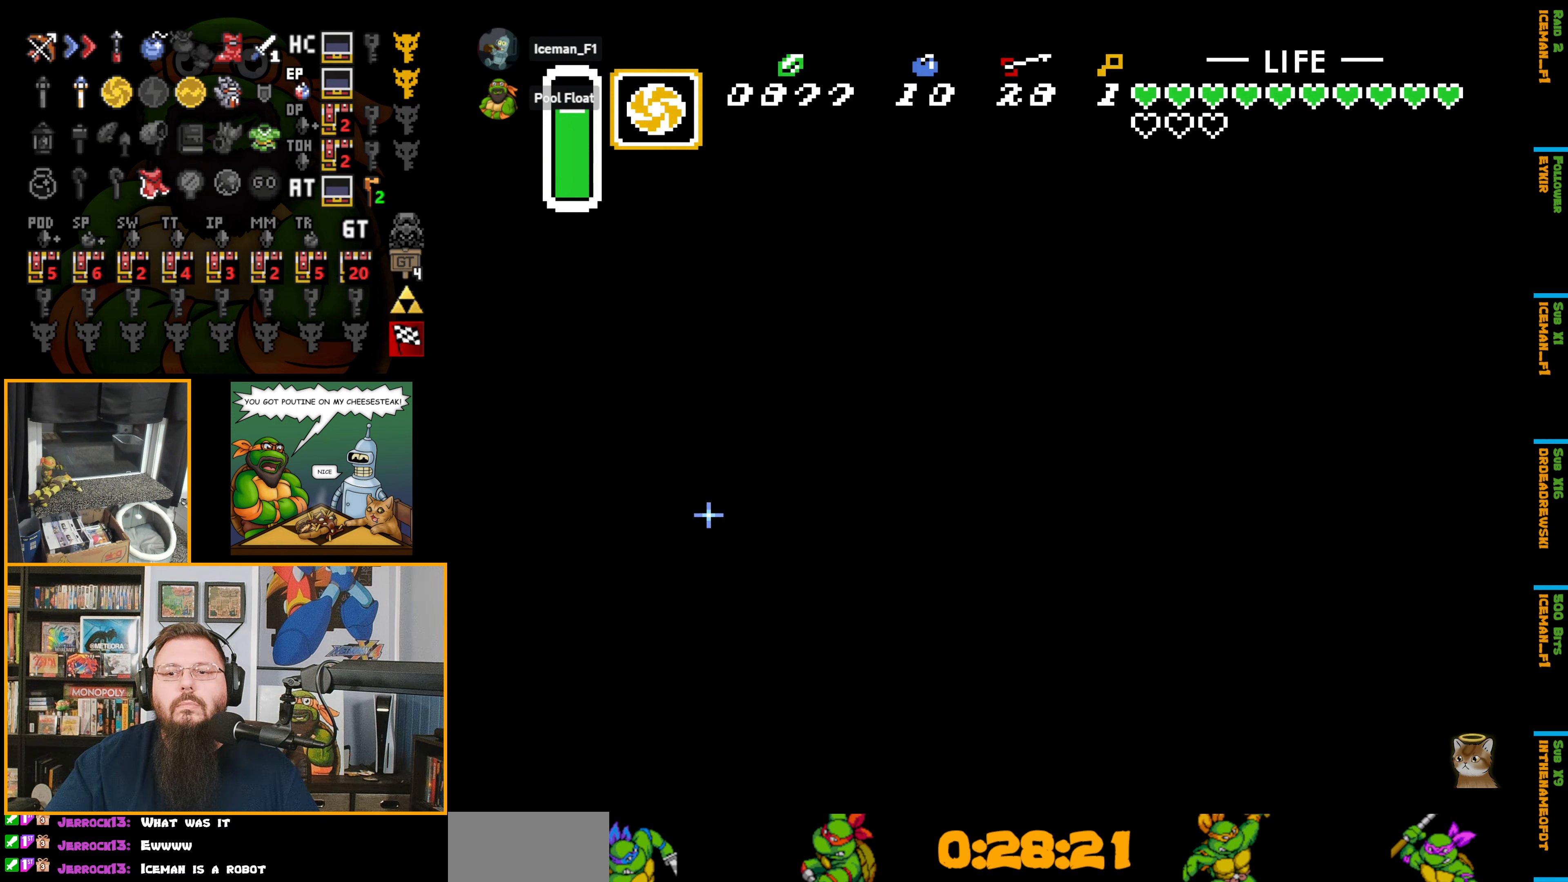
{"buttons": ["B", "DPAD_UP", "DPAD_RIGHT"], "events": [[217, "DPAD_UP", "down"], [283, "DPAD_RIGHT", "up"], [417, "DPAD_RIGHT", "down"]]}